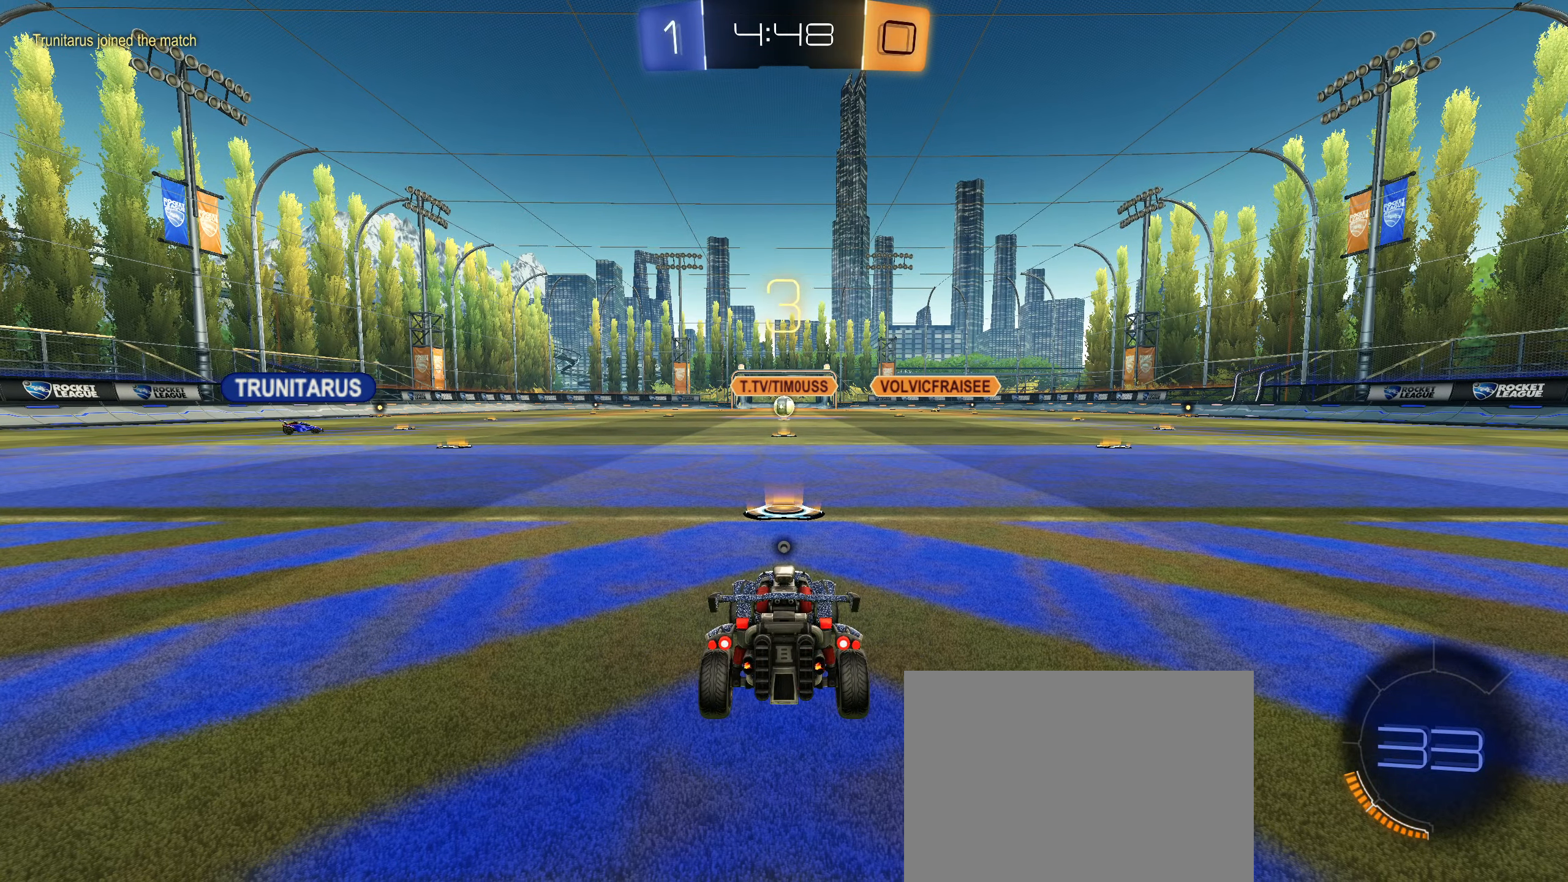
Gameplay with a controller (PlayStation layout); each line is a JSON object with the inputs held at the frame after it. "events" lists button and stick changes between this image and that frame as [ms after this image, input, new state], when the widget could be followed in between.
{"buttons": [], "left_stick": "center", "right_stick": "center", "events": []}
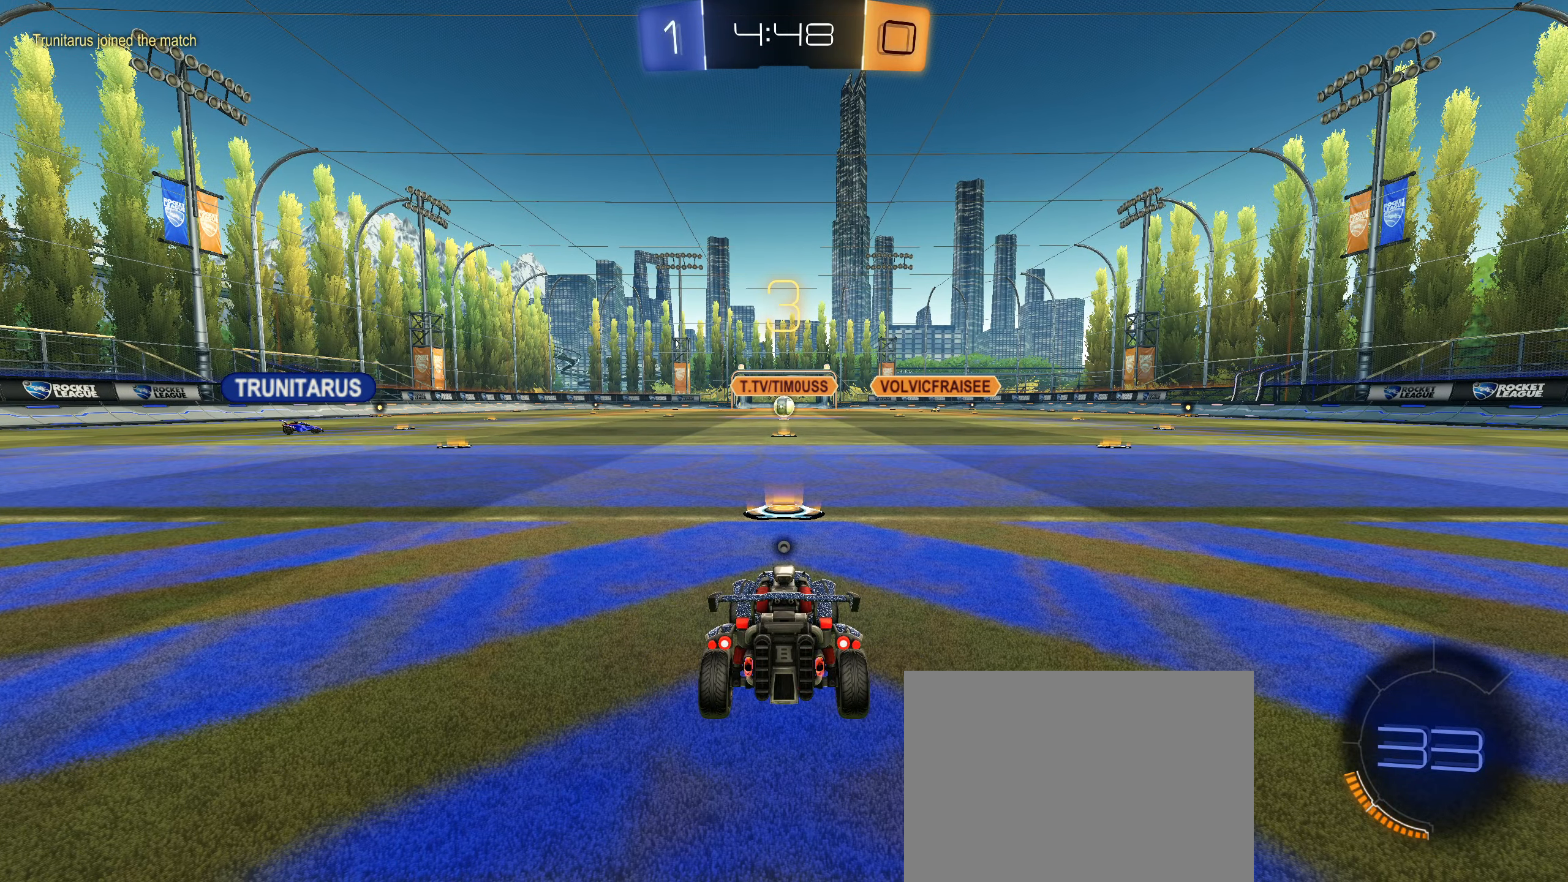
{"buttons": [], "left_stick": "center", "right_stick": "center", "events": []}
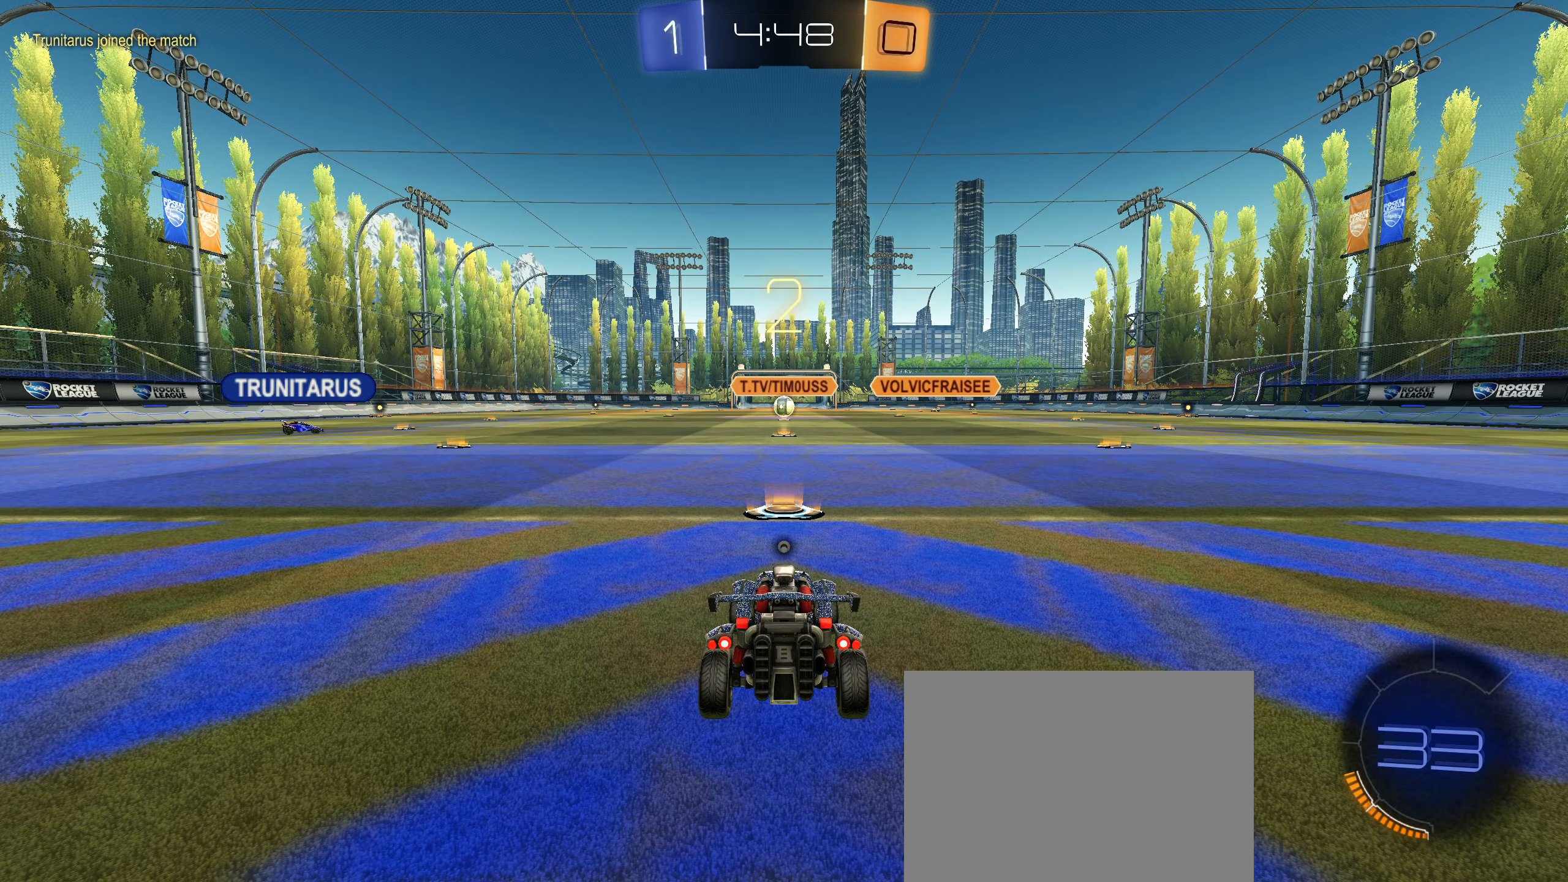
{"buttons": [], "left_stick": "center", "right_stick": "center", "events": []}
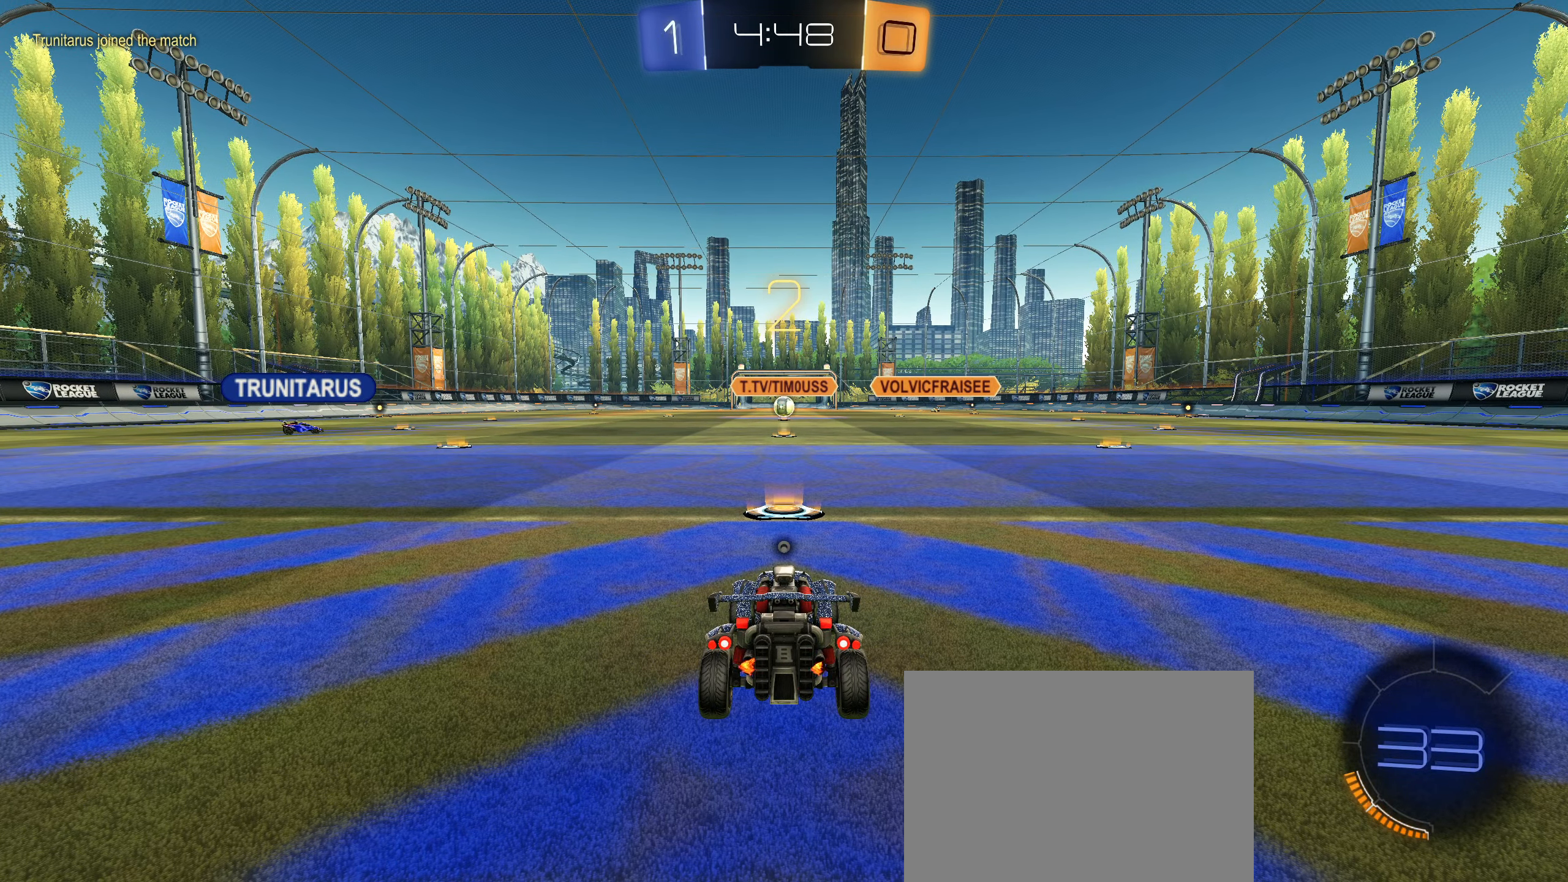
{"buttons": ["L2", "R2"], "left_stick": "down-left", "right_stick": "center", "events": [[117, "right_stick", "down"], [250, "L2", "down"], [317, "R2", "down"], [317, "right_stick", "center"], [500, "left_stick", "down-left"]]}
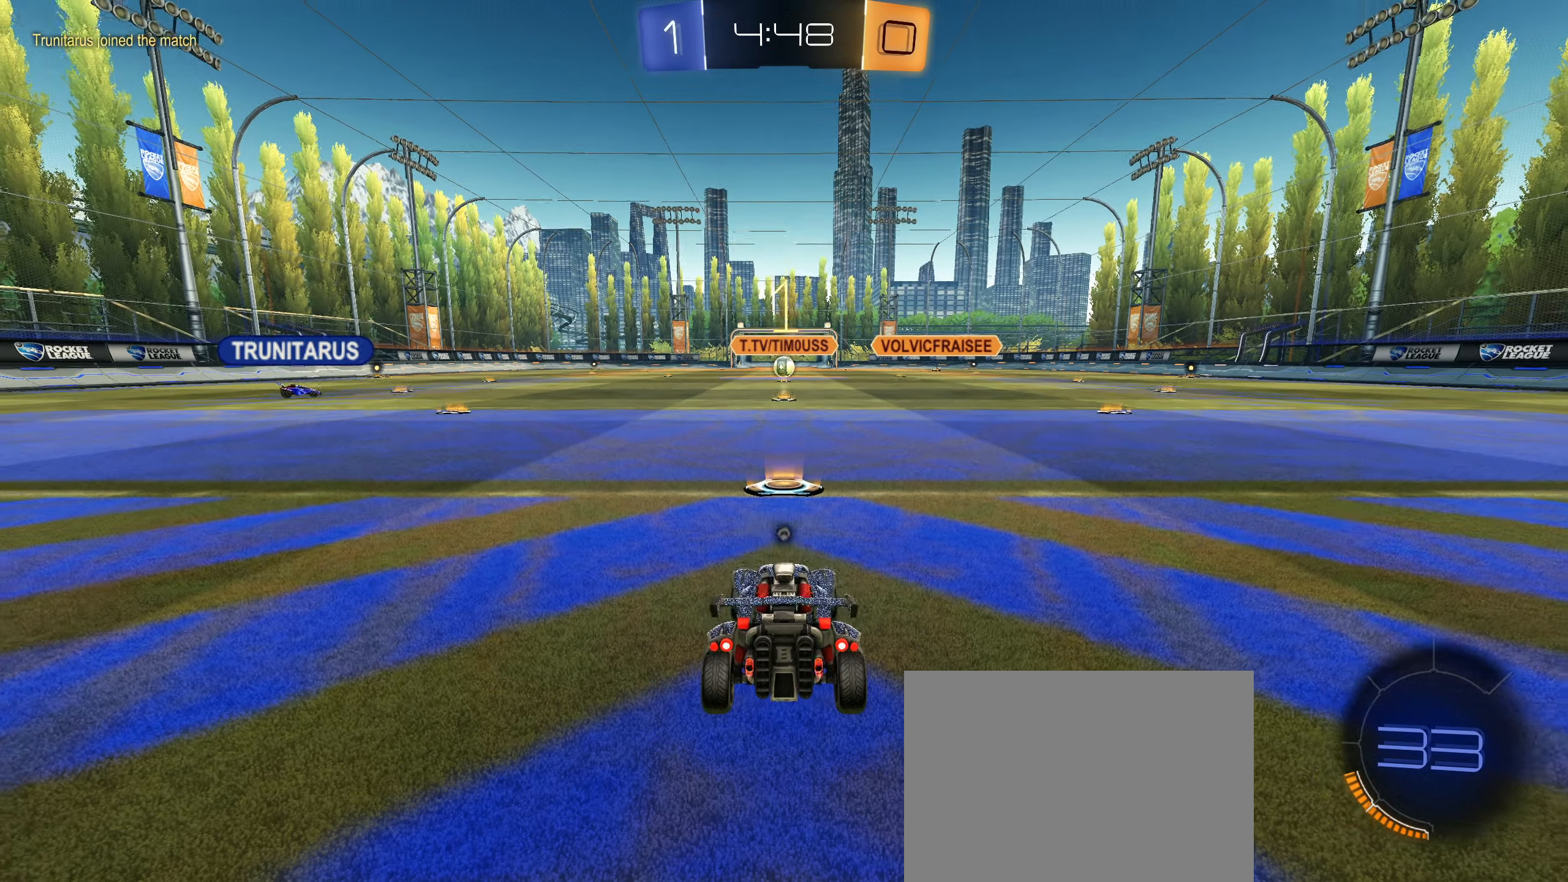
{"buttons": ["R2"], "left_stick": "up-right", "right_stick": "center", "events": [[150, "left_stick", "right"], [317, "left_stick", "left"], [400, "L2", "up"], [400, "left_stick", "up-right"]]}
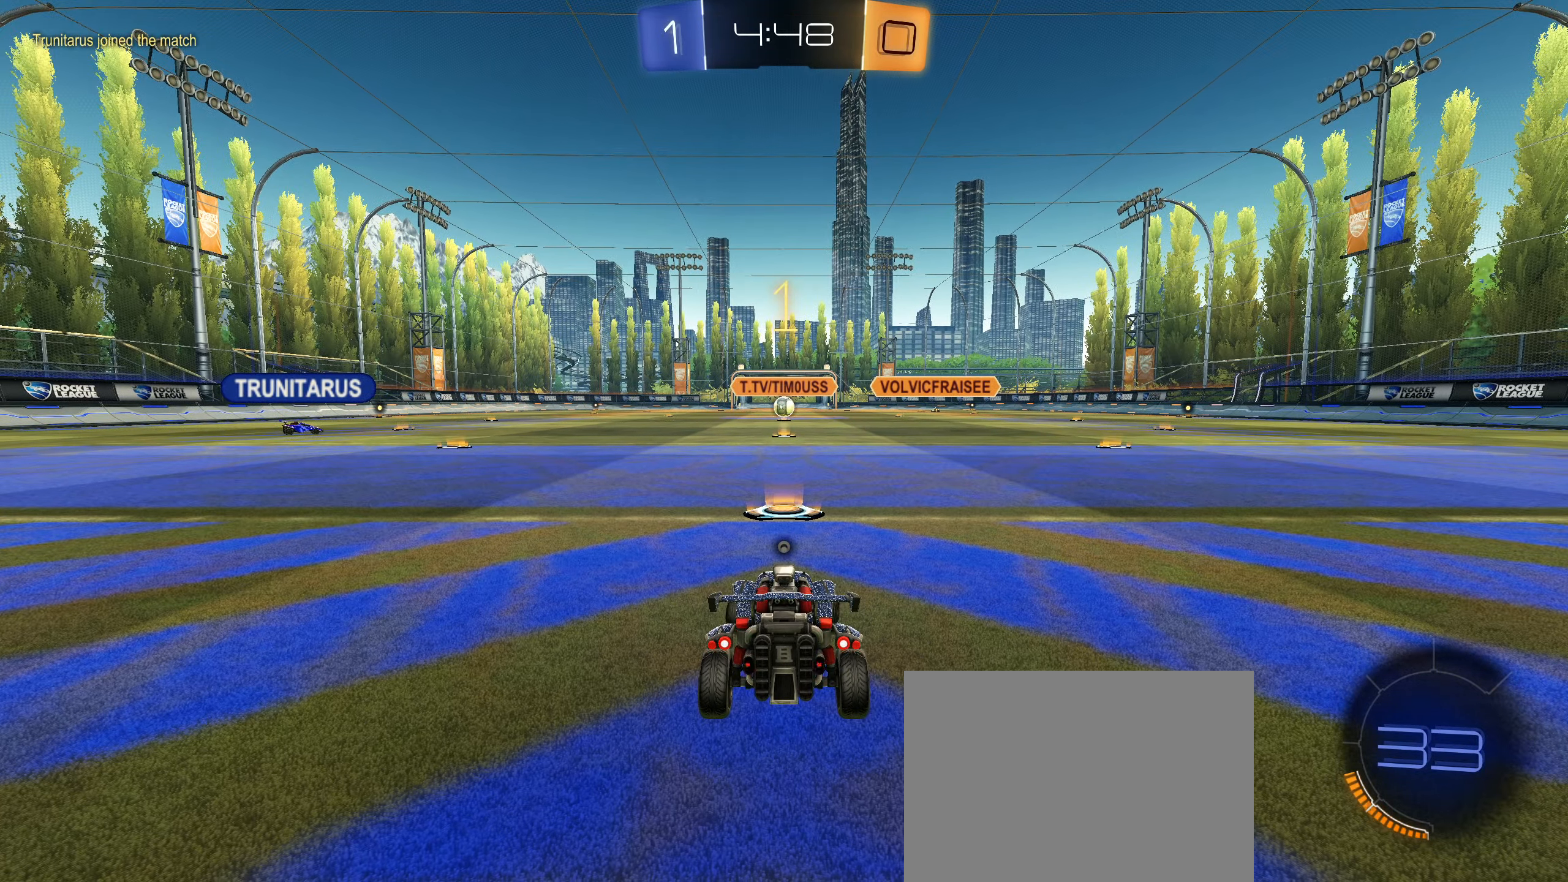
{"buttons": ["CIRCLE", "R2"], "left_stick": "up", "right_stick": "center", "events": [[33, "left_stick", "left"], [167, "left_stick", "center"], [283, "CIRCLE", "down"], [450, "left_stick", "up"]]}
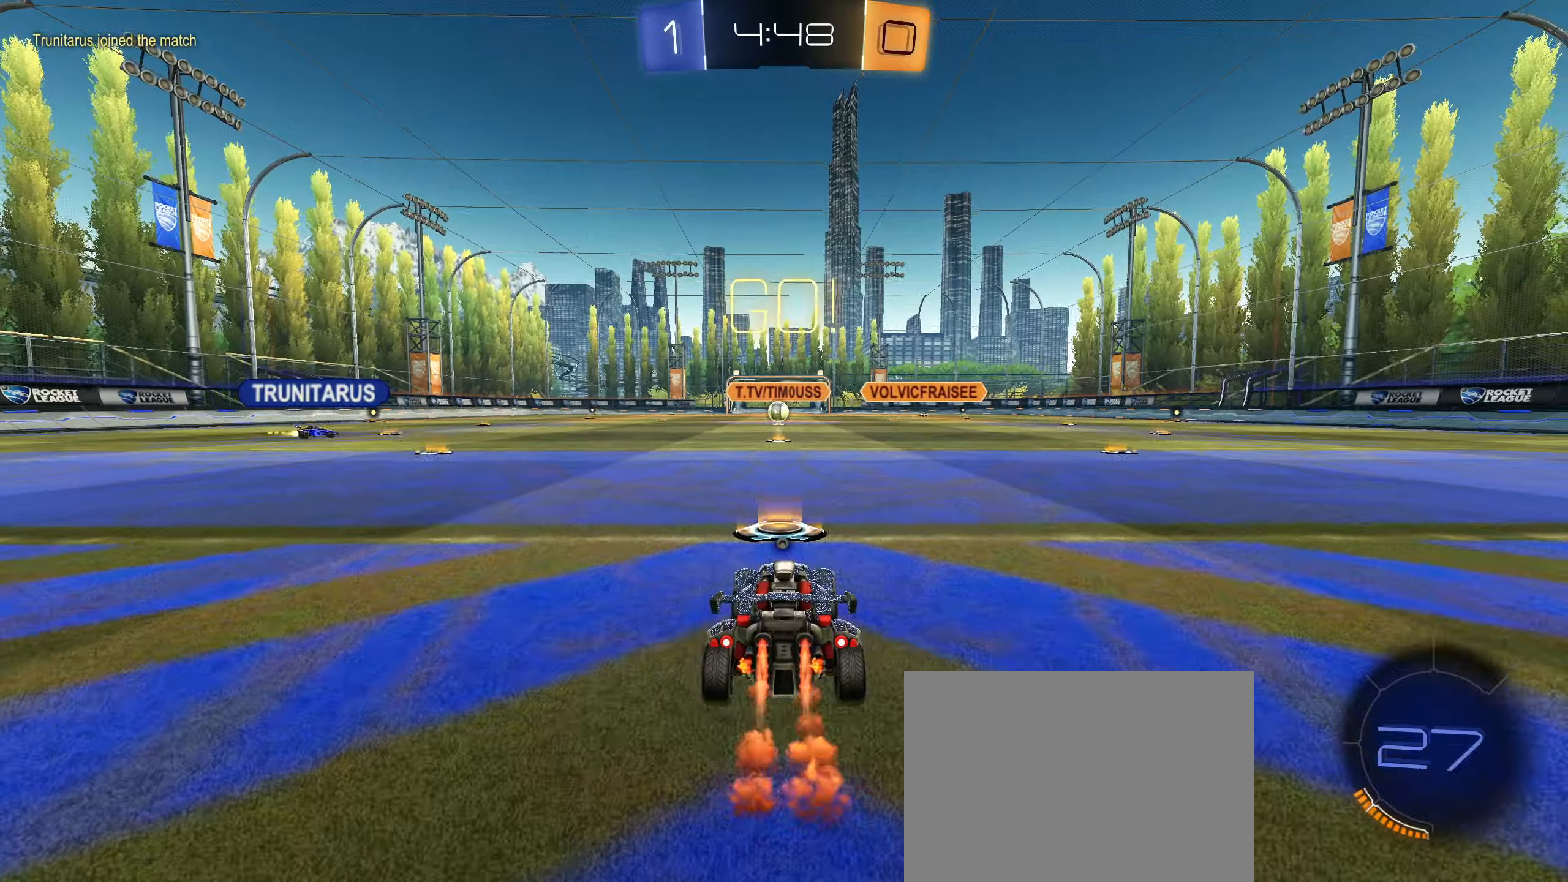
{"buttons": [], "left_stick": "center", "right_stick": "center", "events": [[17, "CROSS", "down"], [84, "CROSS", "up"], [150, "CROSS", "down"], [217, "left_stick", "center"], [250, "CROSS", "up"], [284, "CIRCLE", "up"], [367, "TRIANGLE", "down"], [484, "R2", "up"], [484, "TRIANGLE", "up"]]}
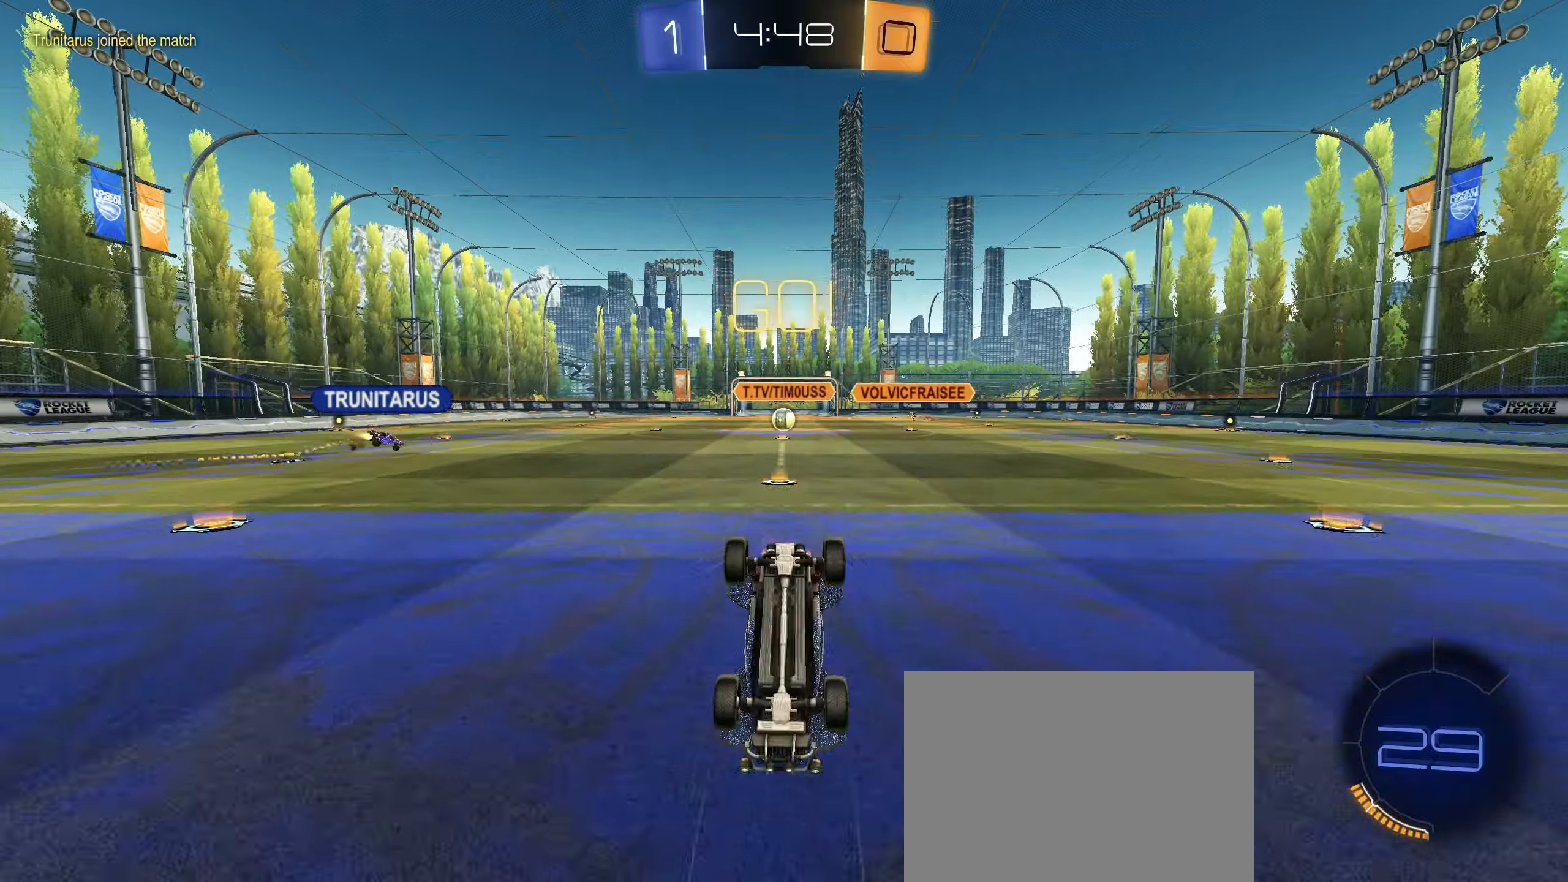
{"buttons": [], "left_stick": "up", "right_stick": "center", "events": [[500, "left_stick", "up"]]}
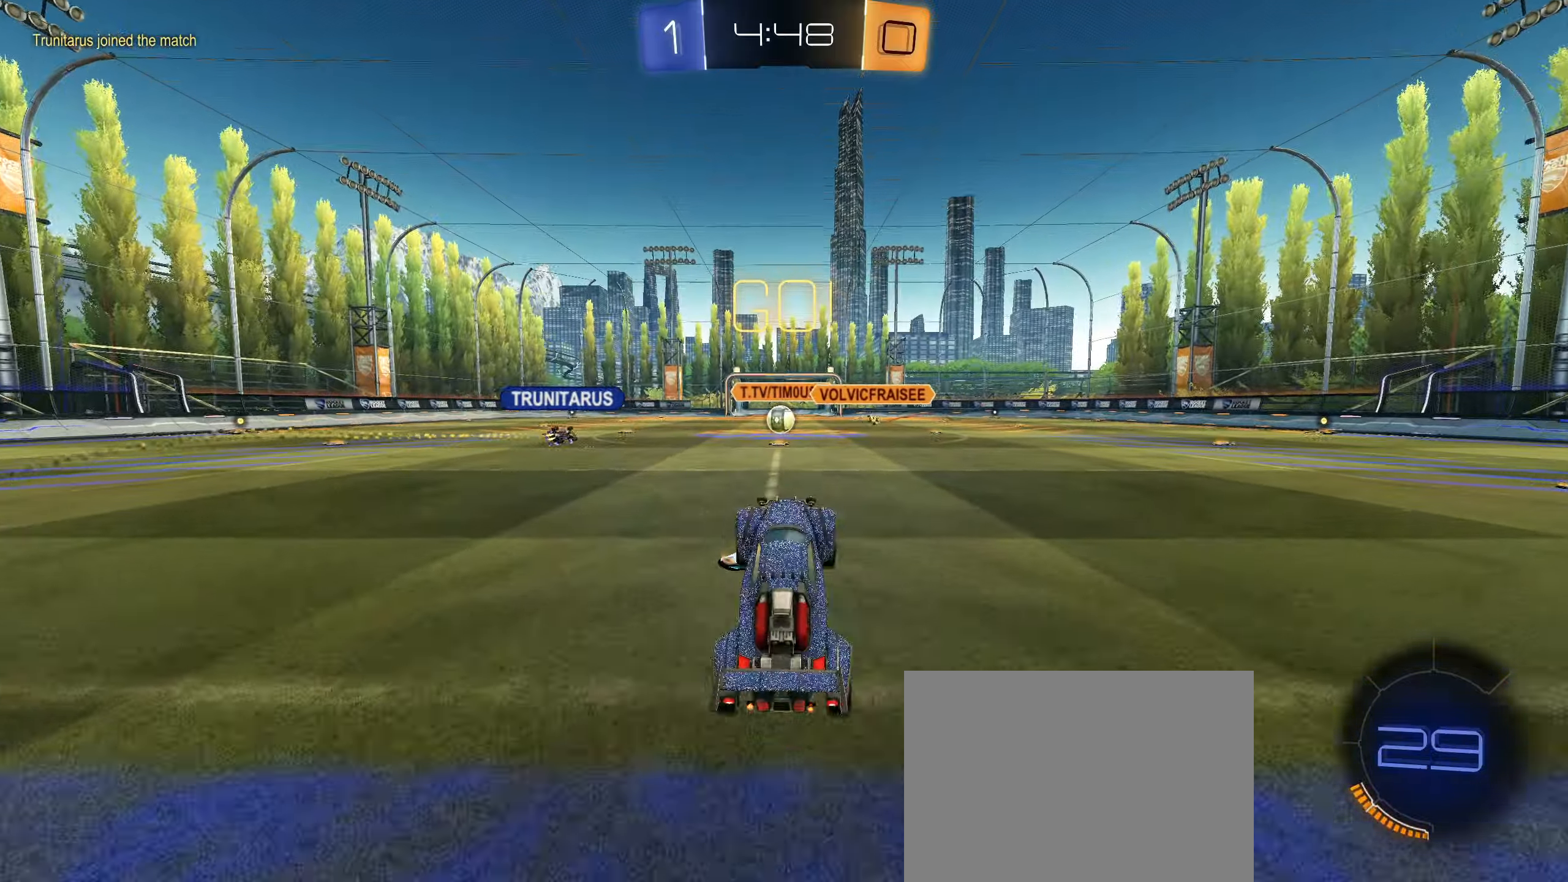
{"buttons": [], "left_stick": "up-right", "right_stick": "center", "events": [[234, "R2", "down"], [234, "left_stick", "left"], [350, "R2", "up"], [400, "left_stick", "up-right"]]}
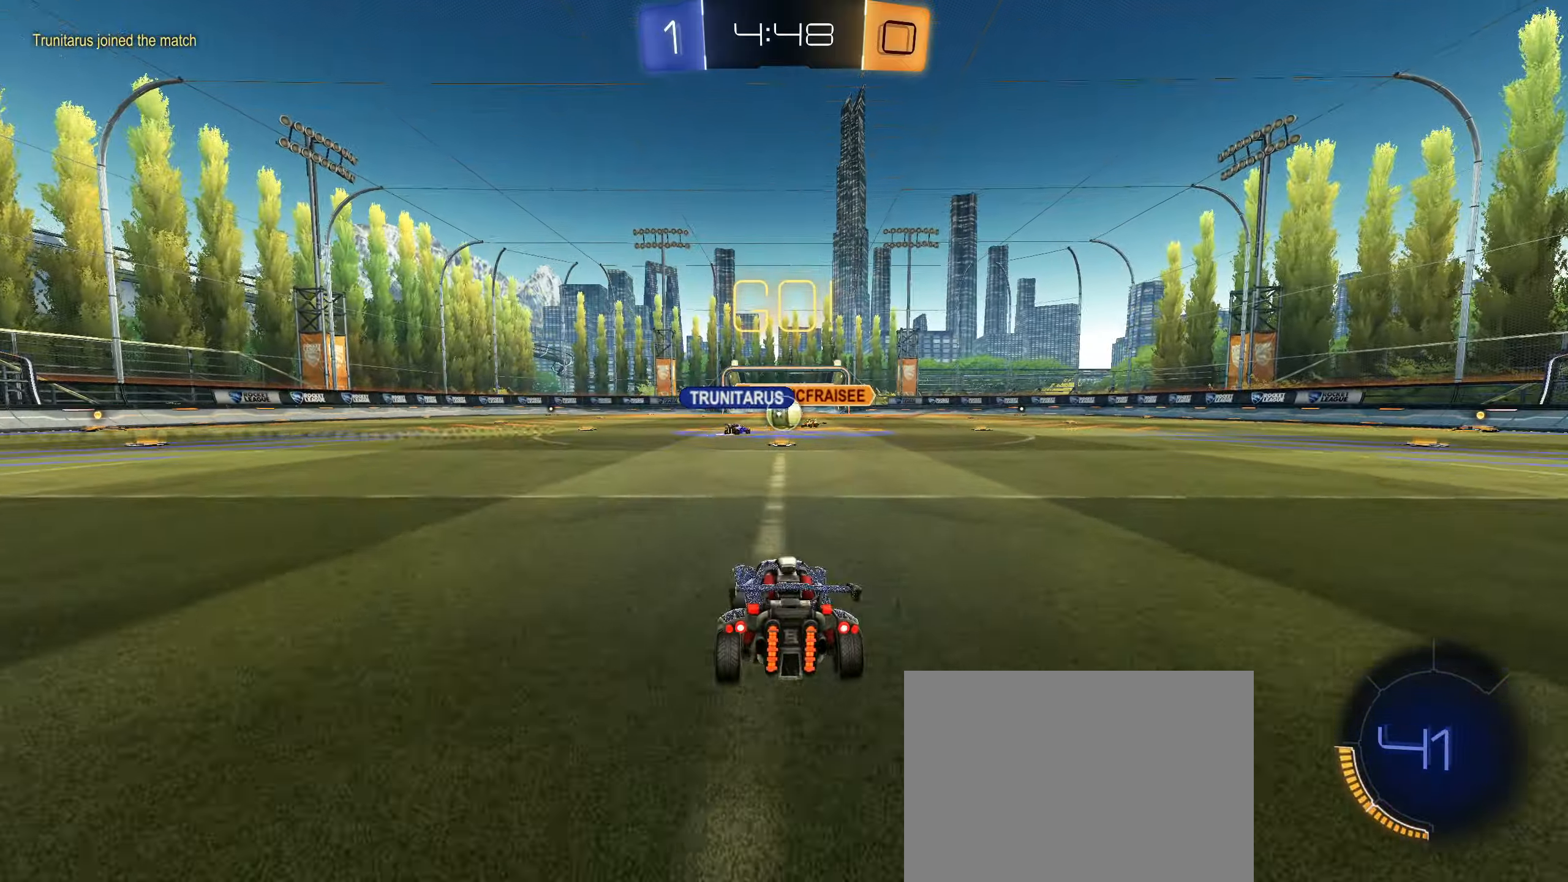
{"buttons": ["R2"], "left_stick": "right", "right_stick": "center", "events": [[350, "R2", "down"], [350, "left_stick", "right"], [384, "L1", "down"], [500, "L1", "up"]]}
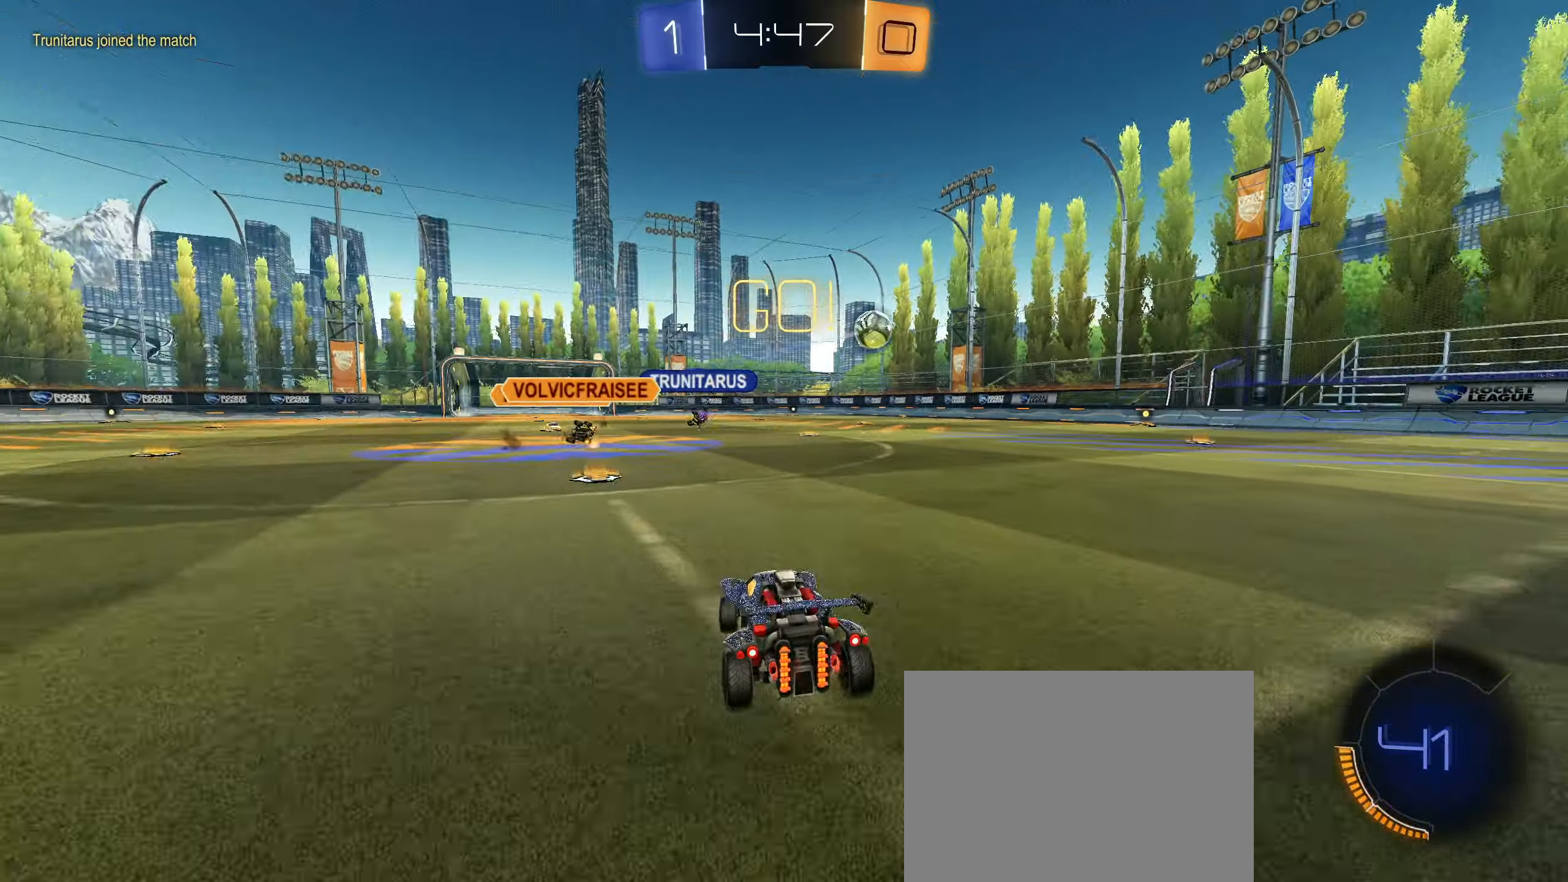
{"buttons": ["R2"], "left_stick": "left", "right_stick": "center", "events": [[200, "left_stick", "left"]]}
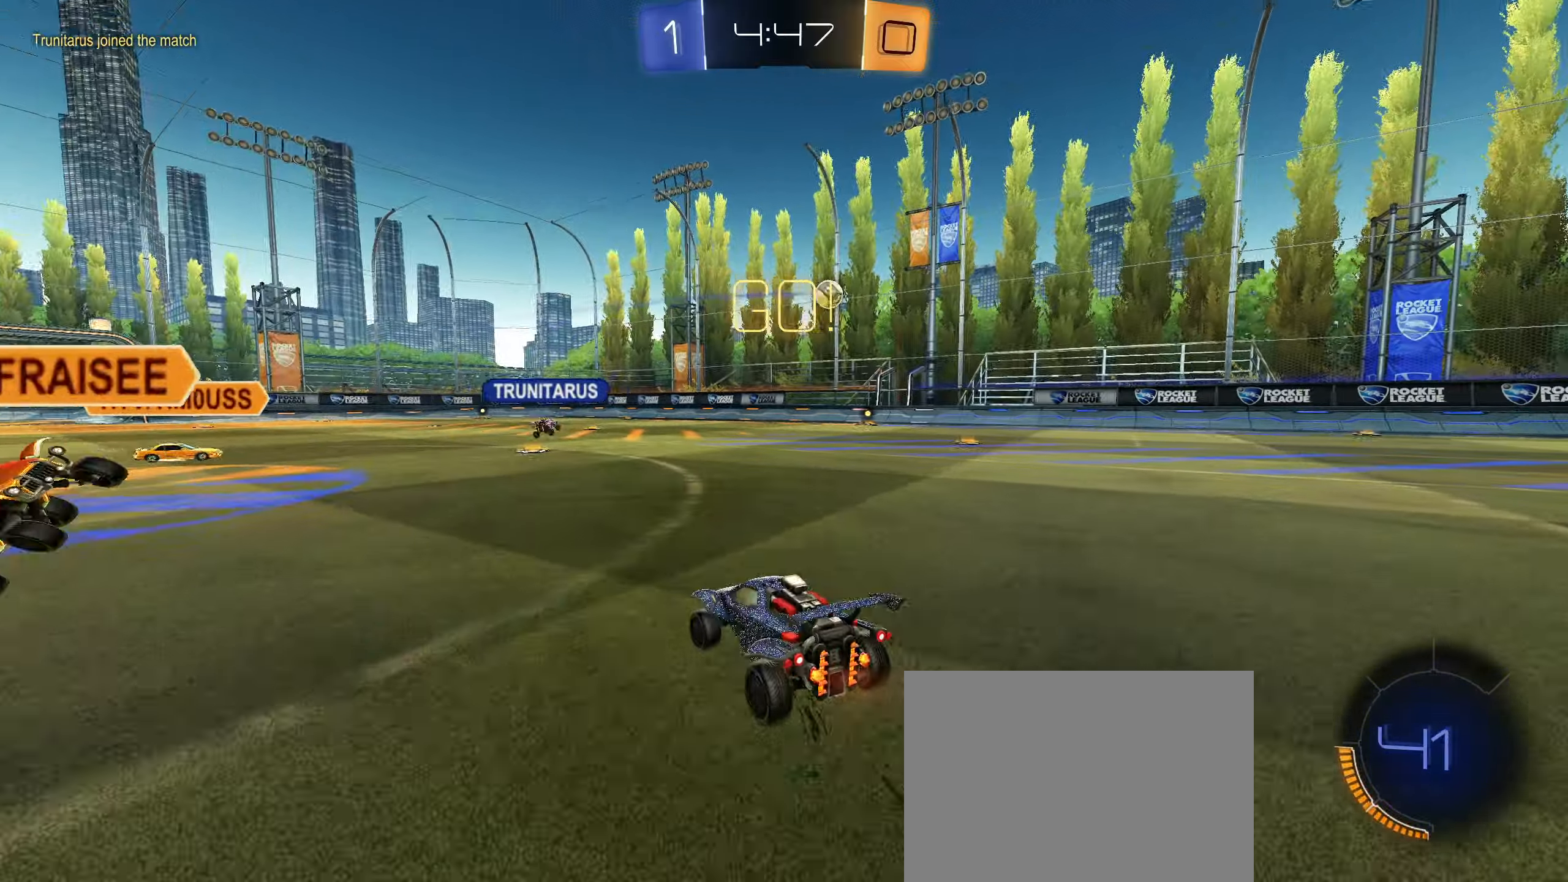
{"buttons": ["R2"], "left_stick": "down-right", "right_stick": "center", "events": [[67, "left_stick", "down"], [100, "CROSS", "down"], [250, "CROSS", "up"], [267, "left_stick", "center"], [334, "CROSS", "down"], [367, "left_stick", "down-right"], [500, "CROSS", "up"]]}
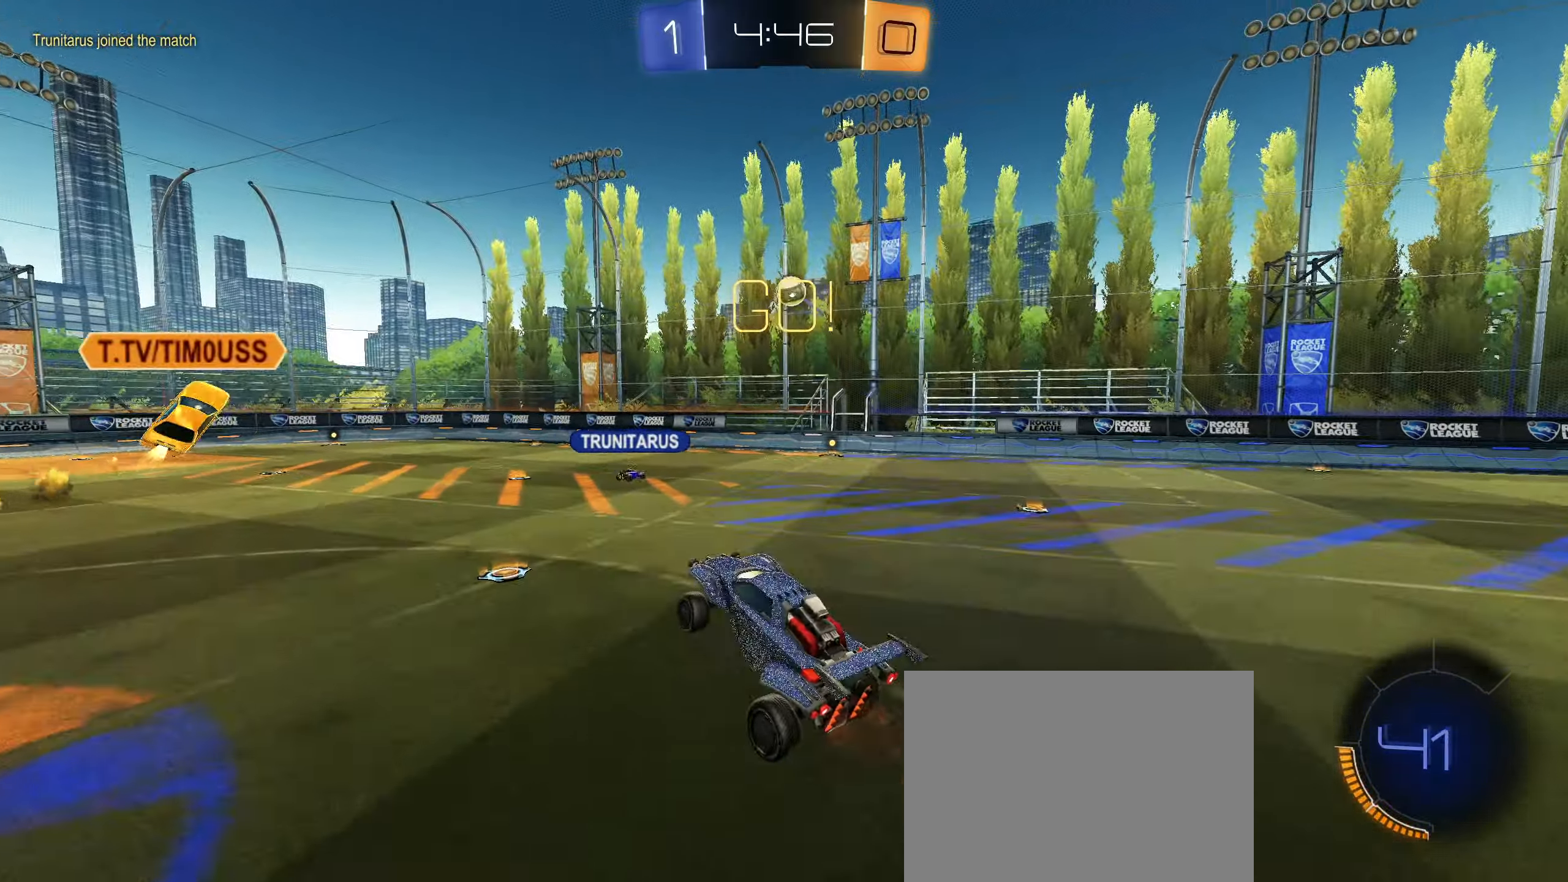
{"buttons": ["CIRCLE", "L1", "R2"], "left_stick": "left", "right_stick": "center", "events": [[50, "CIRCLE", "down"], [50, "L1", "down"], [150, "L1", "up"], [150, "left_stick", "up-right"], [217, "CIRCLE", "up"], [317, "CIRCLE", "down"], [400, "left_stick", "left"], [467, "L1", "down"]]}
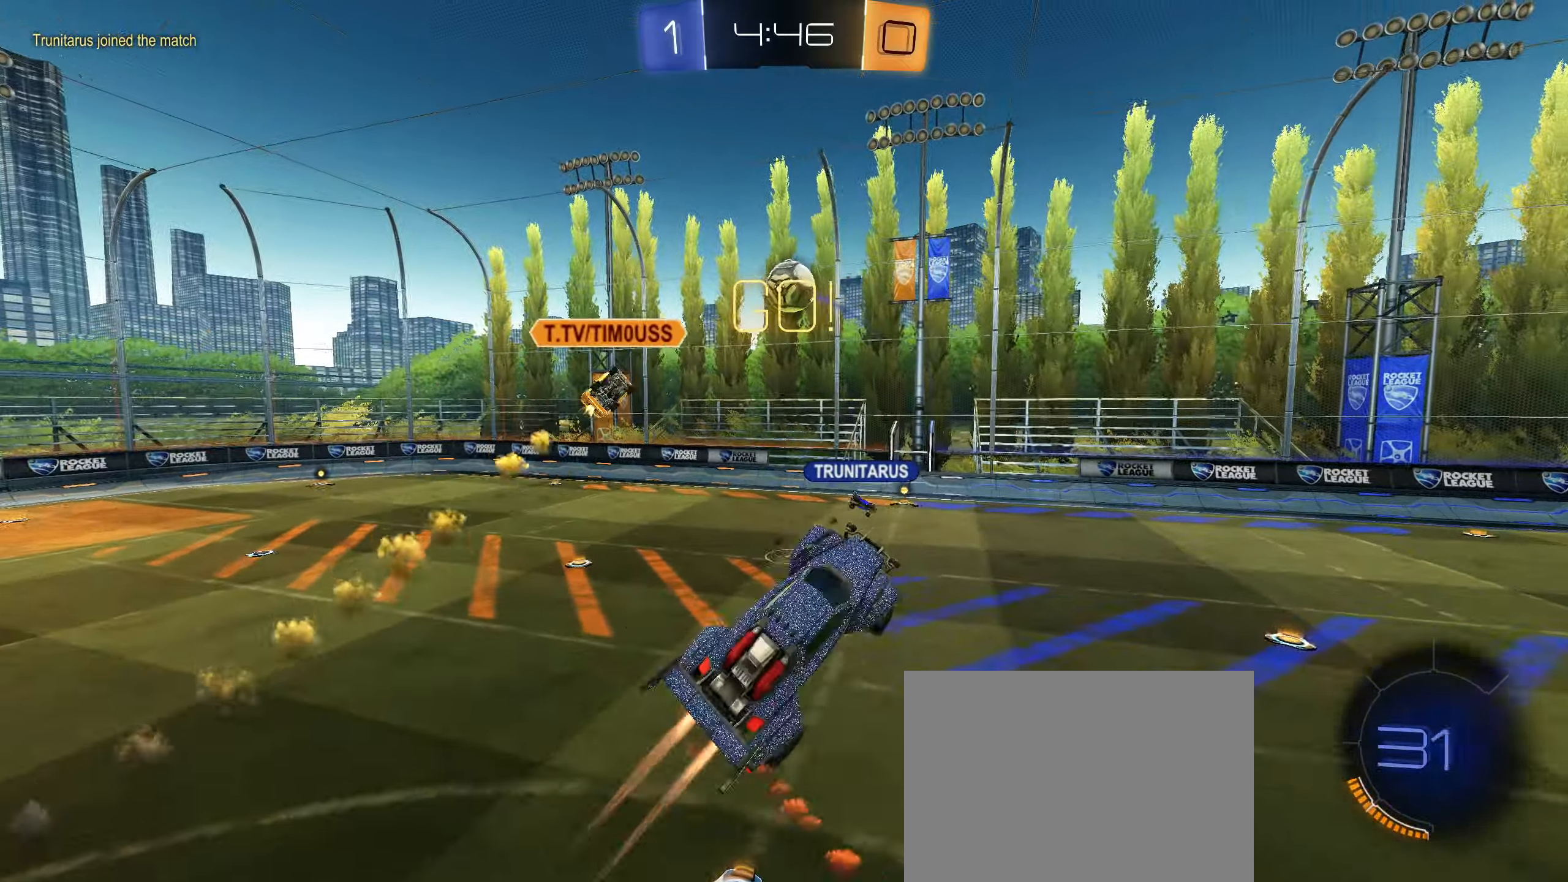
{"buttons": ["R2"], "left_stick": "center", "right_stick": "center", "events": [[67, "L1", "up"], [367, "CIRCLE", "up"], [384, "left_stick", "center"]]}
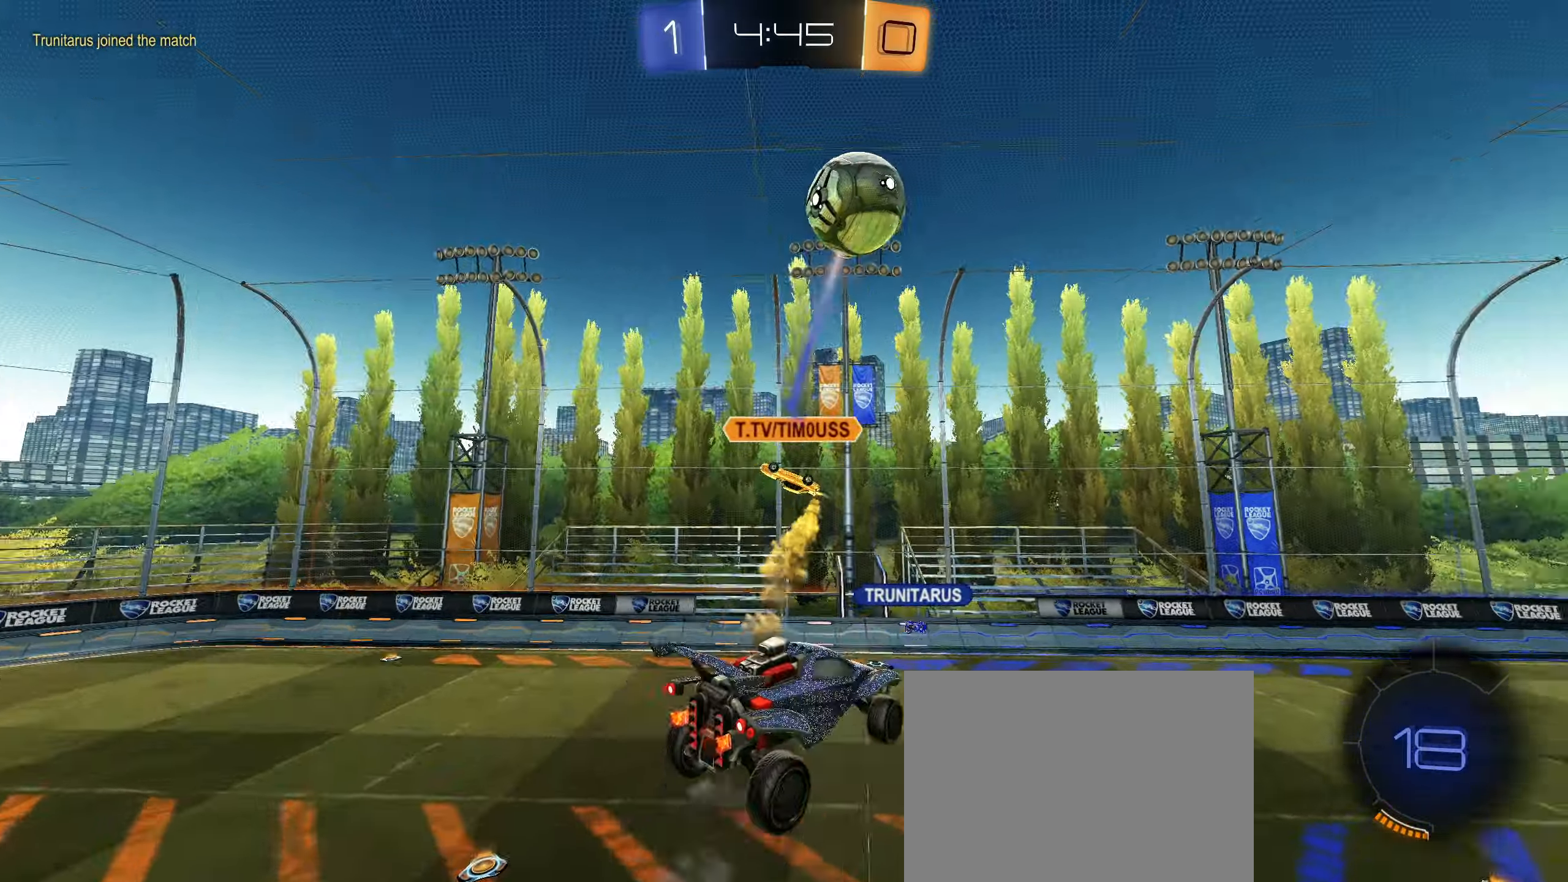
{"buttons": ["R1"], "left_stick": "down-right", "right_stick": "center", "events": [[84, "left_stick", "left"], [117, "TRIANGLE", "down"], [184, "TRIANGLE", "up"], [184, "left_stick", "up"], [200, "R2", "up"], [384, "R1", "down"], [450, "left_stick", "right"], [500, "left_stick", "down-right"]]}
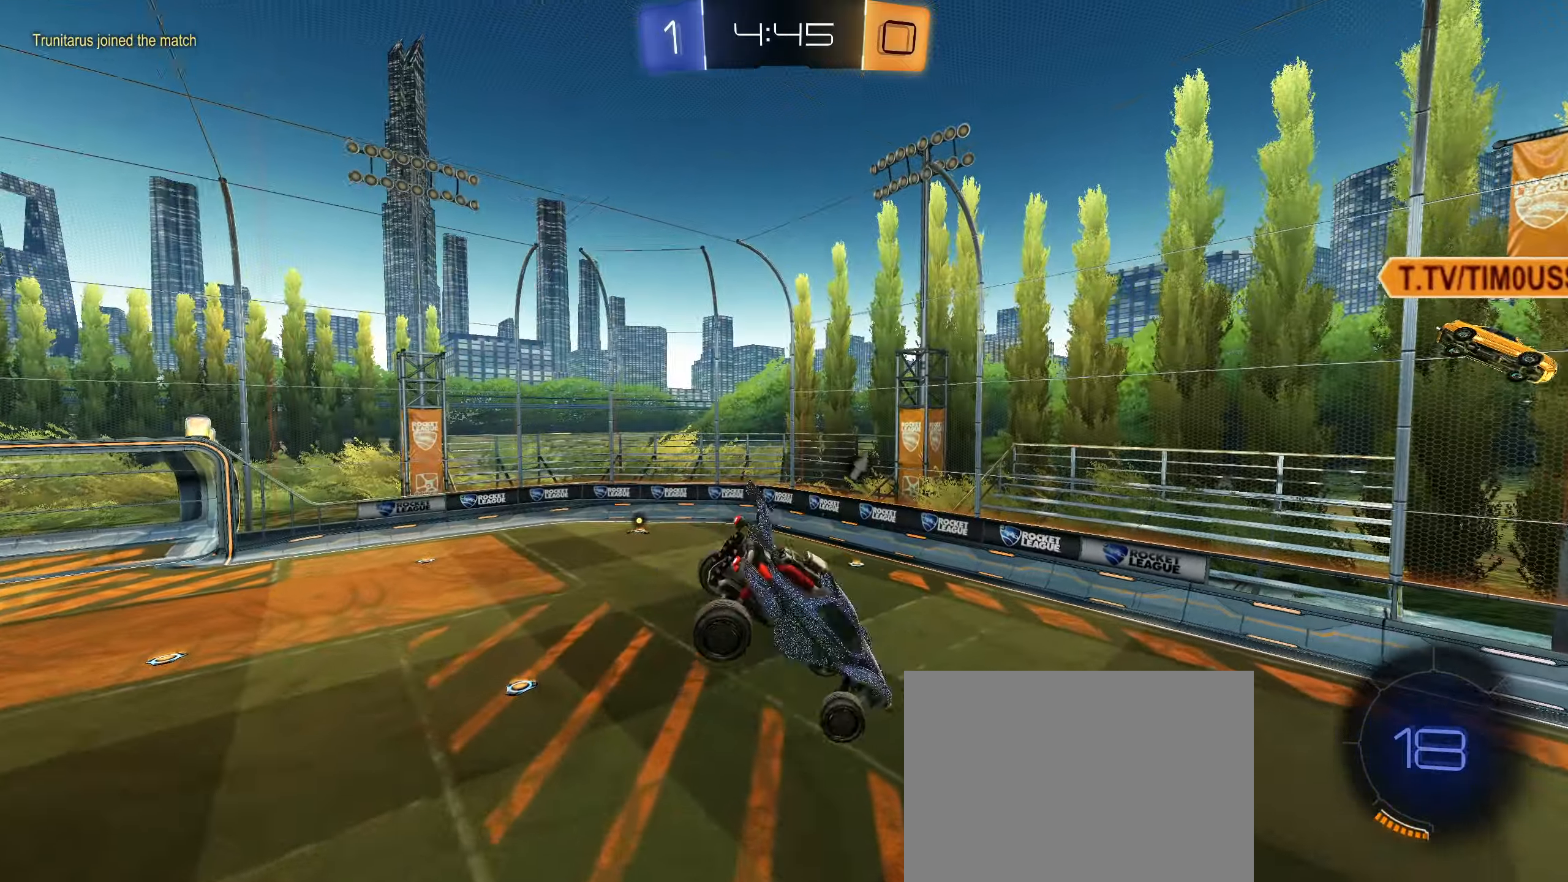
{"buttons": ["CIRCLE", "R1"], "left_stick": "right", "right_stick": "center", "events": [[184, "left_stick", "right"], [300, "CIRCLE", "down"]]}
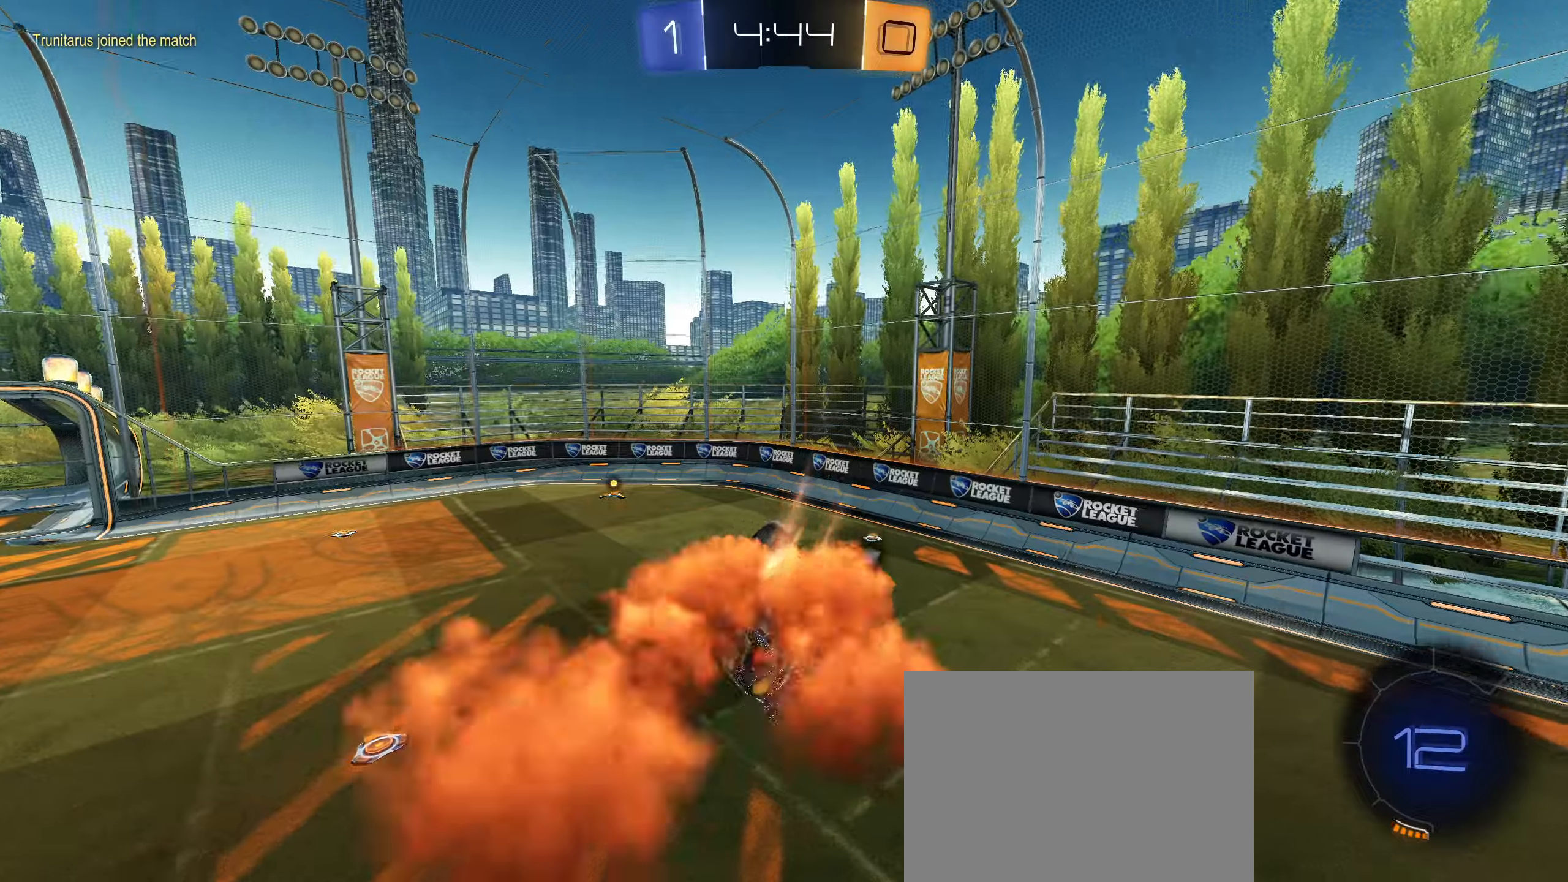
{"buttons": [], "left_stick": "left", "right_stick": "center", "events": [[33, "left_stick", "down-right"], [100, "CIRCLE", "up"], [266, "left_stick", "down-left"], [283, "R1", "up"], [366, "left_stick", "center"], [433, "left_stick", "left"]]}
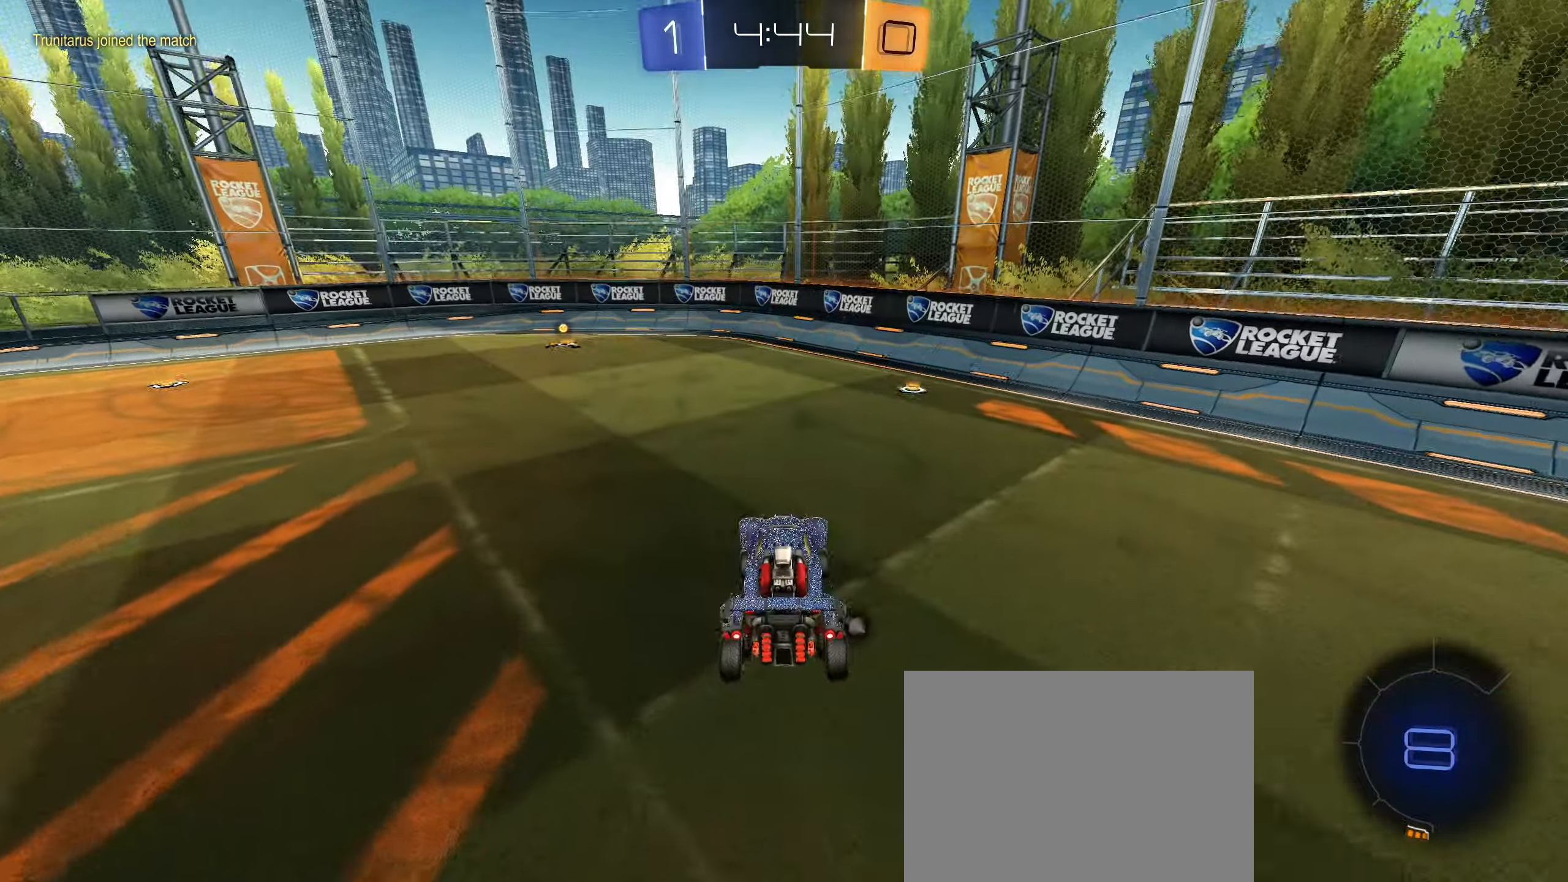
{"buttons": ["R2"], "left_stick": "center", "right_stick": "center", "events": [[33, "R2", "down"], [183, "CIRCLE", "down"], [400, "left_stick", "center"], [466, "CIRCLE", "up"]]}
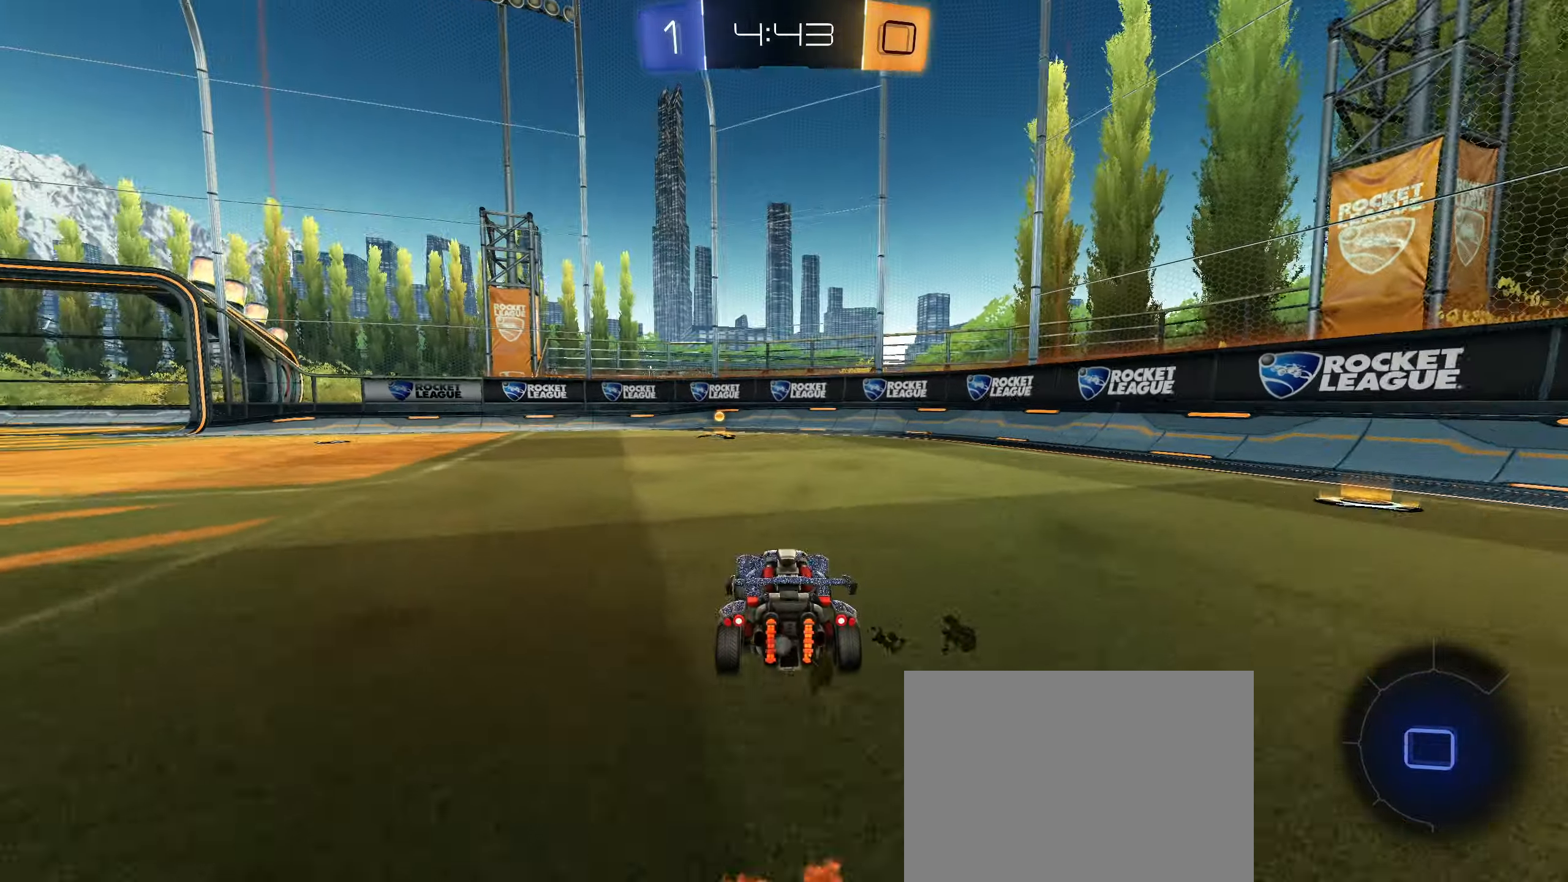
{"buttons": ["R2"], "left_stick": "center", "right_stick": "center", "events": [[16, "CIRCLE", "down"], [50, "CROSS", "down"], [100, "left_stick", "up"], [116, "CROSS", "up"], [183, "CROSS", "down"], [216, "left_stick", "center"], [266, "CROSS", "up"], [300, "CIRCLE", "up"]]}
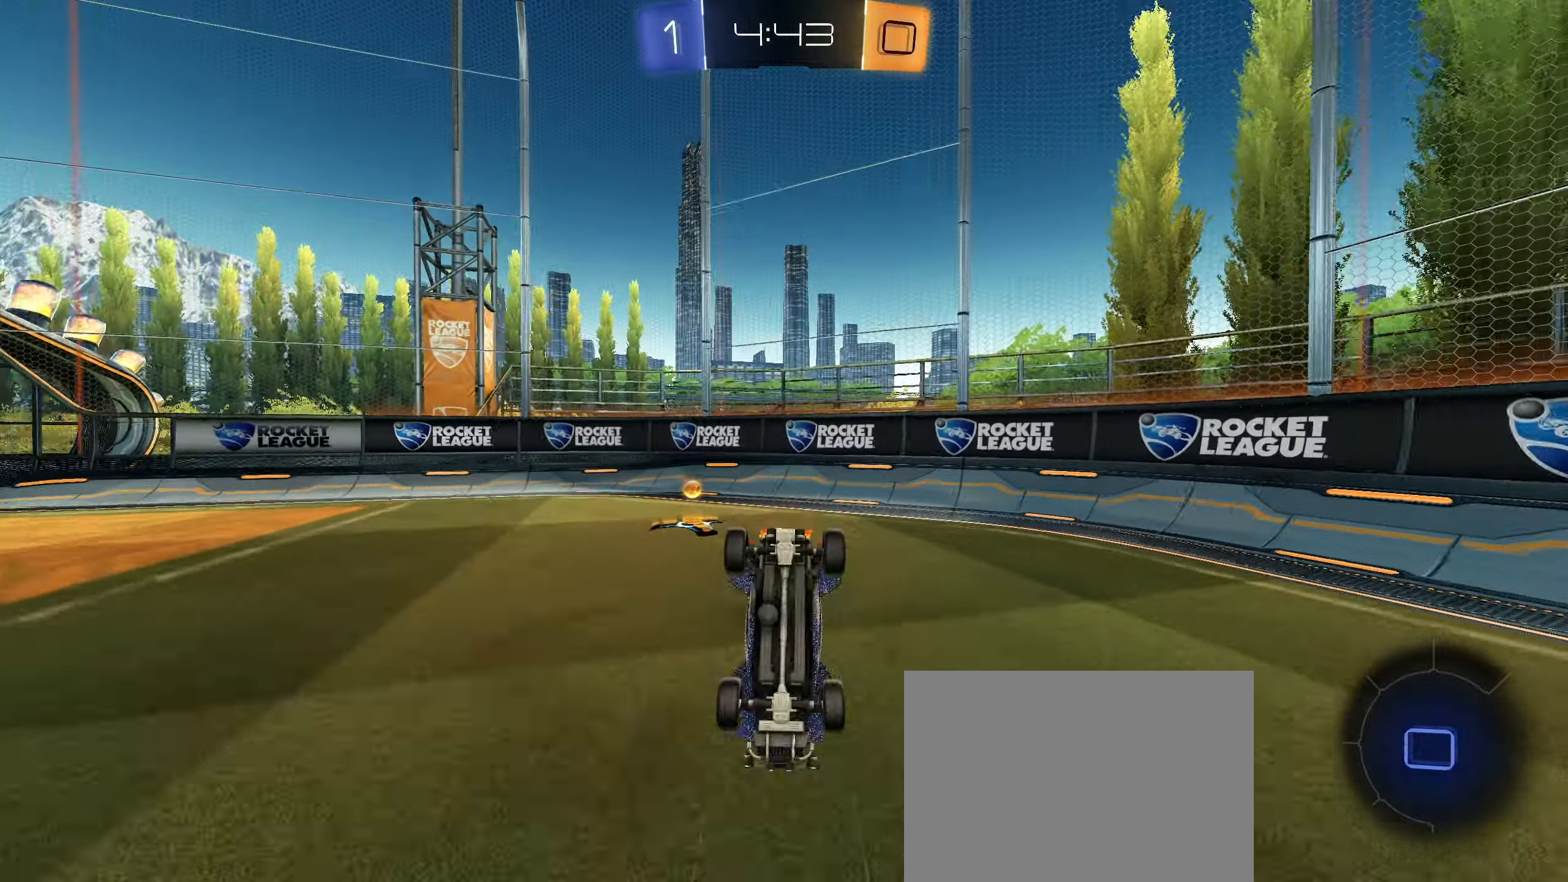
{"buttons": ["R2"], "left_stick": "left", "right_stick": "center", "events": [[183, "left_stick", "left"], [233, "TRIANGLE", "down"], [333, "TRIANGLE", "up"]]}
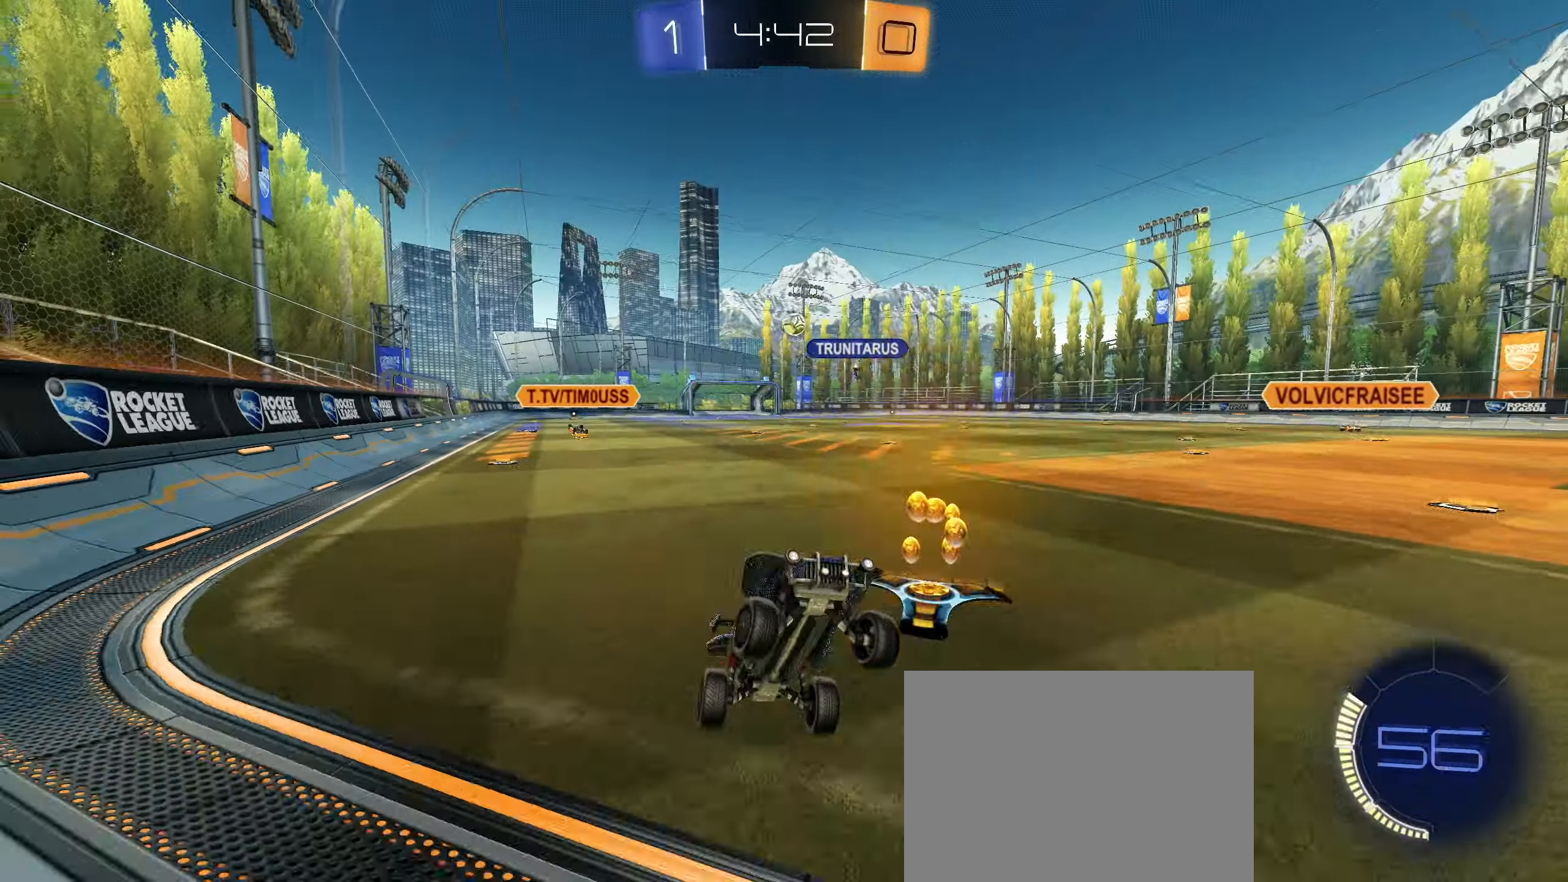
{"buttons": ["R2"], "left_stick": "right", "right_stick": "center", "events": [[233, "L1", "down"], [366, "L1", "up"], [483, "left_stick", "right"]]}
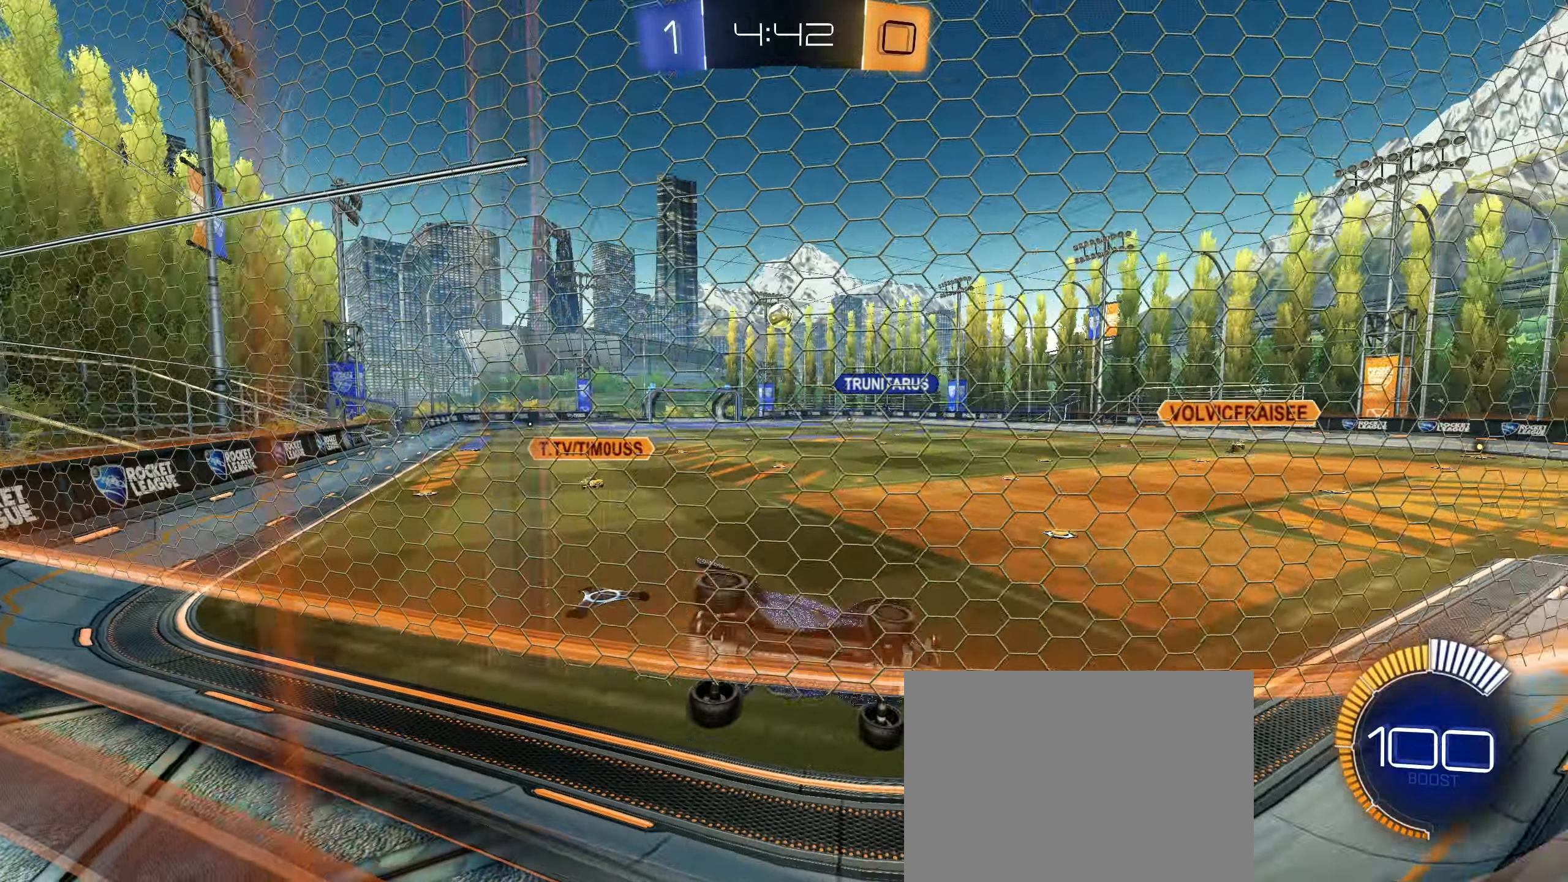
{"buttons": ["CROSS", "R2"], "left_stick": "down-right", "right_stick": "center", "events": [[33, "L2", "down"], [50, "R2", "up"], [200, "left_stick", "center"], [233, "R2", "down"], [250, "L2", "up"], [466, "CROSS", "down"], [466, "left_stick", "down-right"]]}
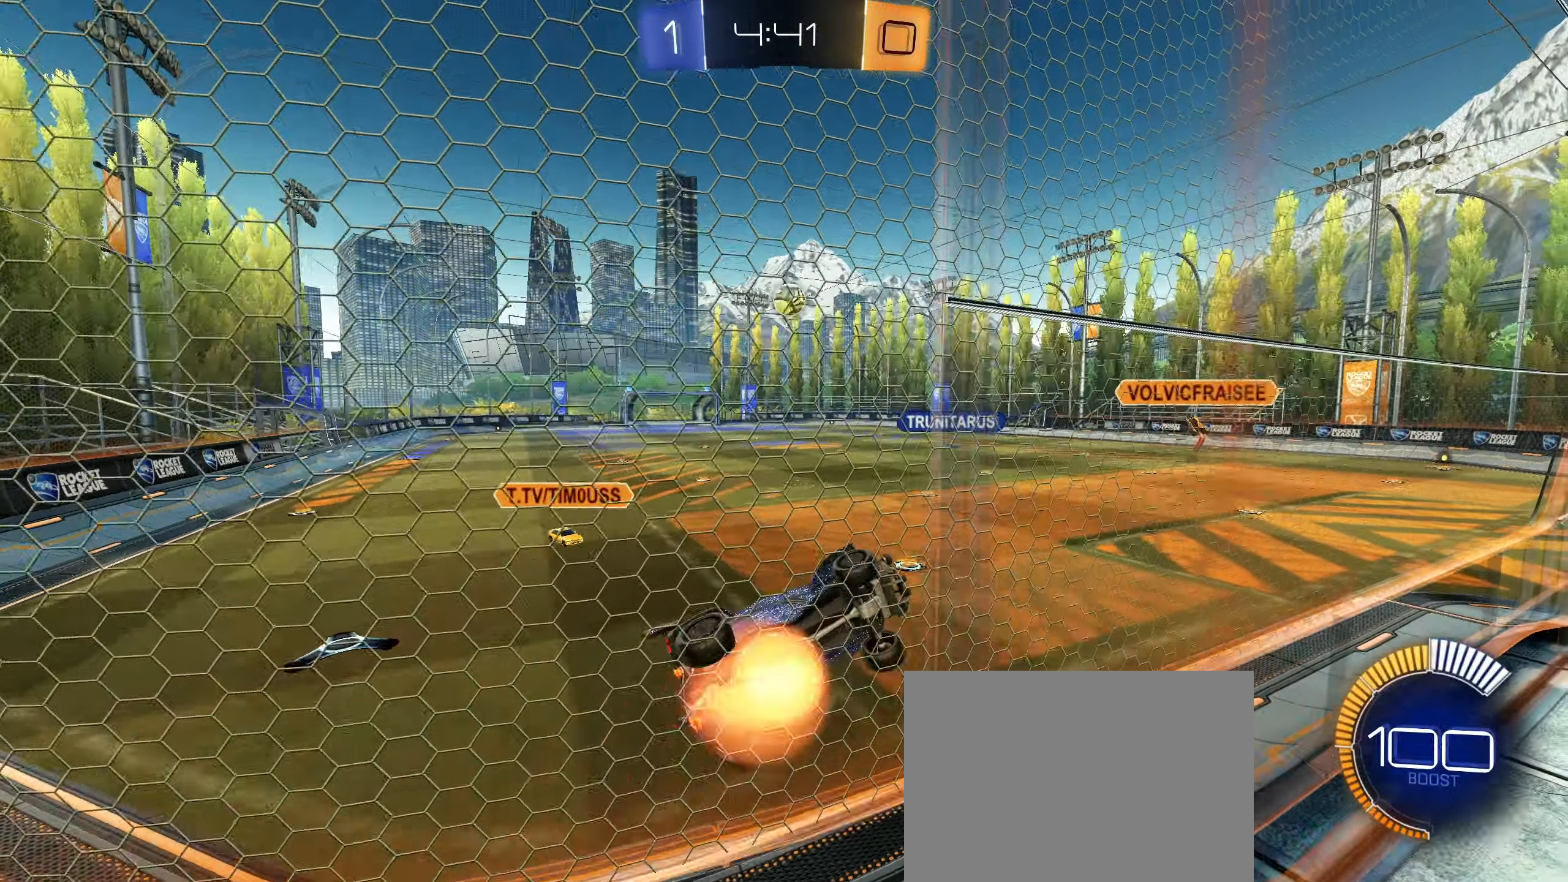
{"buttons": ["CIRCLE", "L1", "R2"], "left_stick": "left", "right_stick": "center", "events": [[66, "L1", "down"], [116, "left_stick", "down"], [150, "CIRCLE", "down"], [150, "CROSS", "up"], [316, "left_stick", "left"]]}
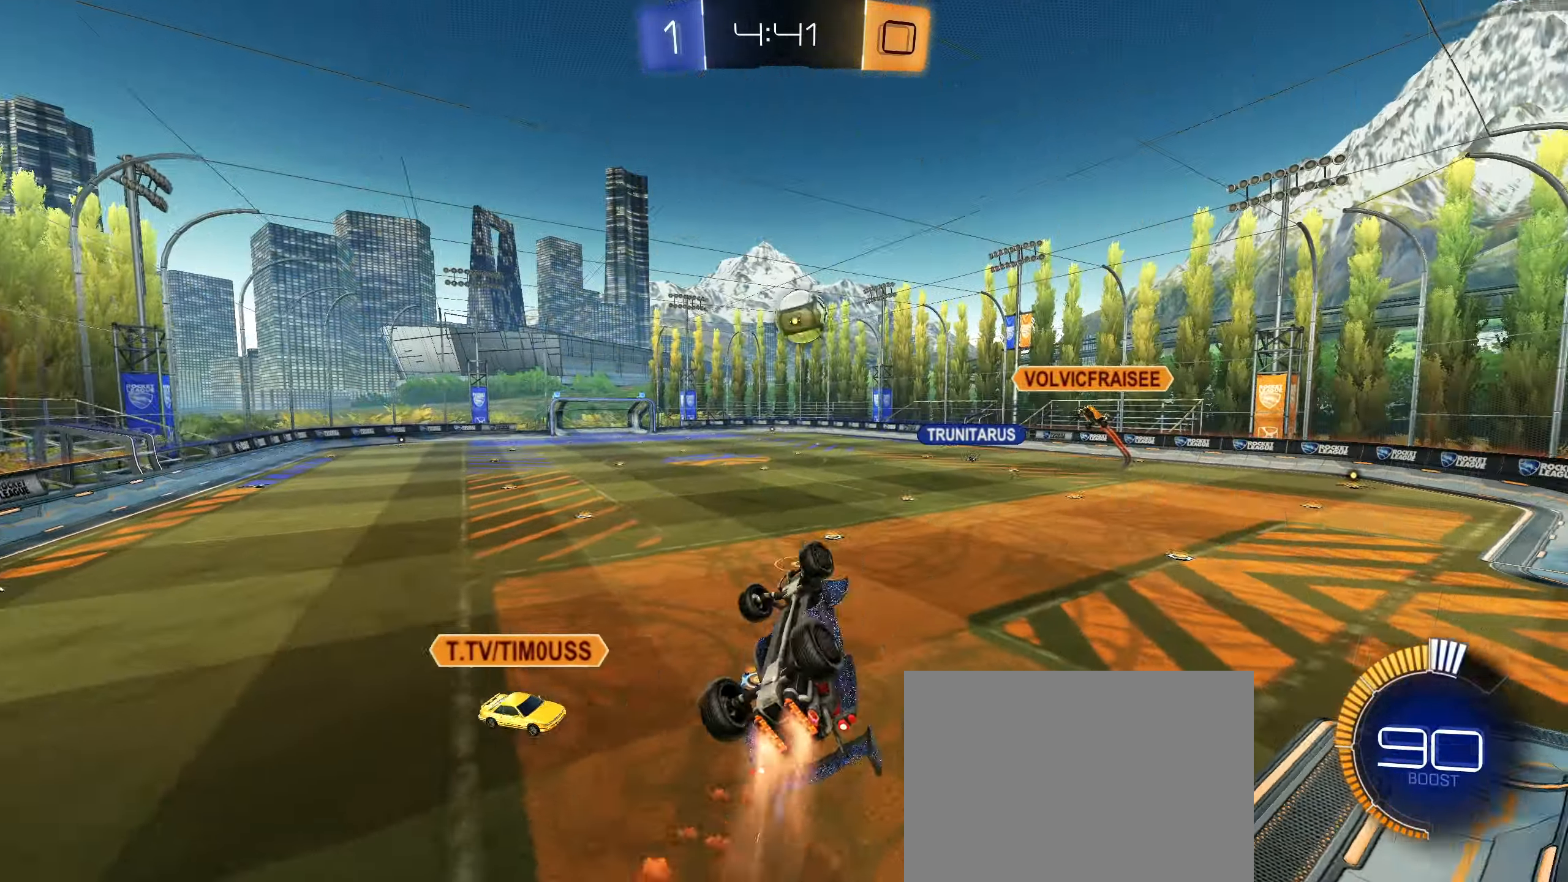
{"buttons": ["TRIANGLE", "L1", "R2"], "left_stick": "down-left", "right_stick": "center", "events": [[183, "left_stick", "up-left"], [200, "CROSS", "down"], [383, "CROSS", "up"], [416, "CIRCLE", "up"], [466, "left_stick", "down-left"], [500, "TRIANGLE", "down"]]}
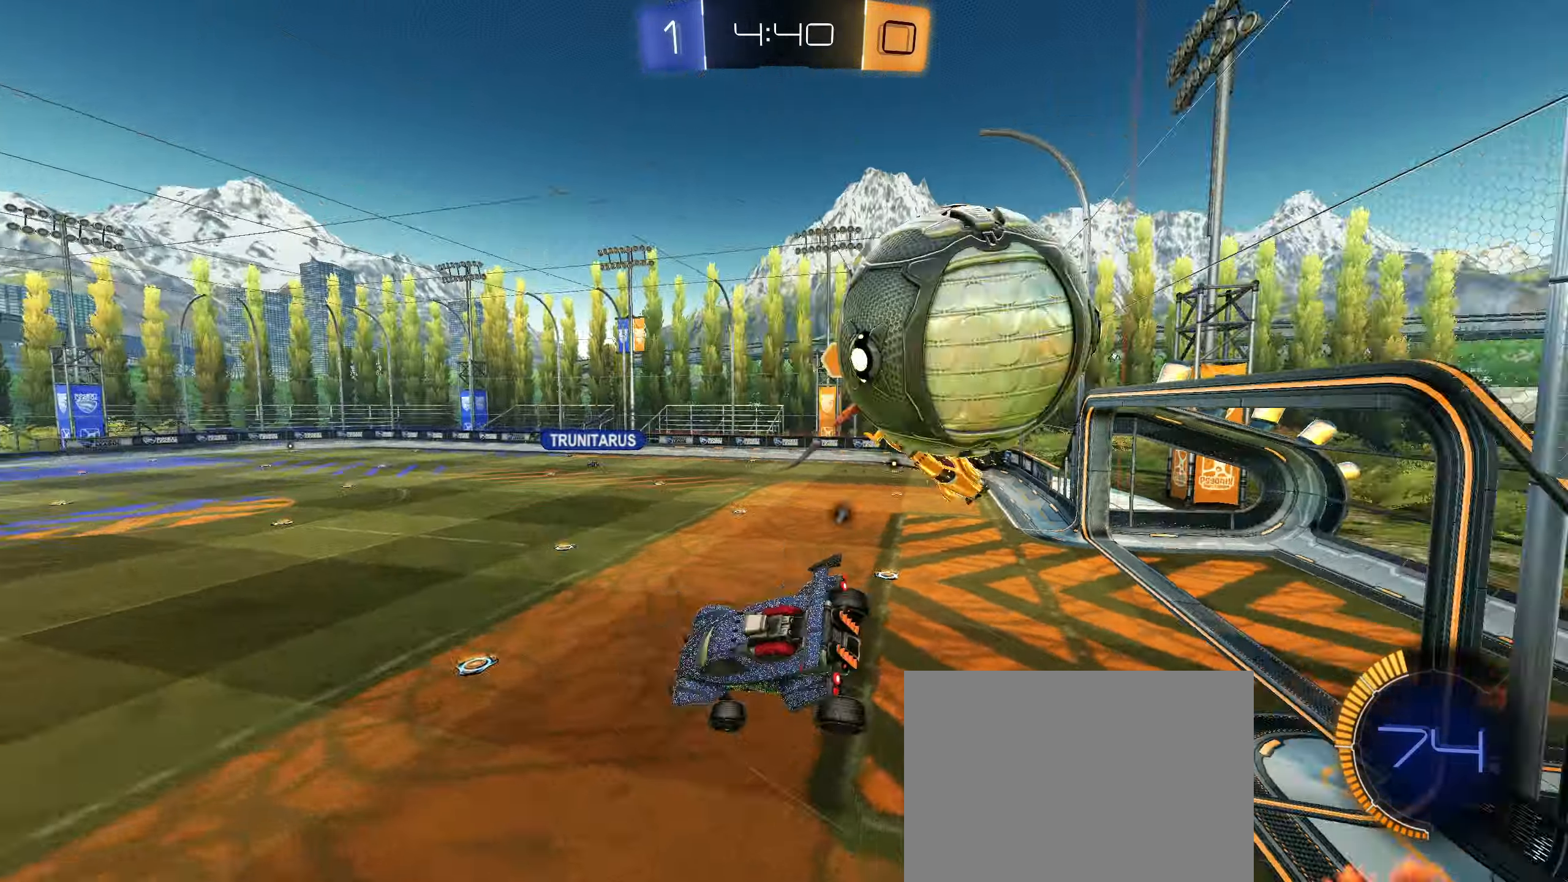
{"buttons": ["L1"], "left_stick": "left", "right_stick": "center", "events": [[116, "TRIANGLE", "up"], [166, "left_stick", "up-left"], [316, "left_stick", "left"], [466, "R2", "up"]]}
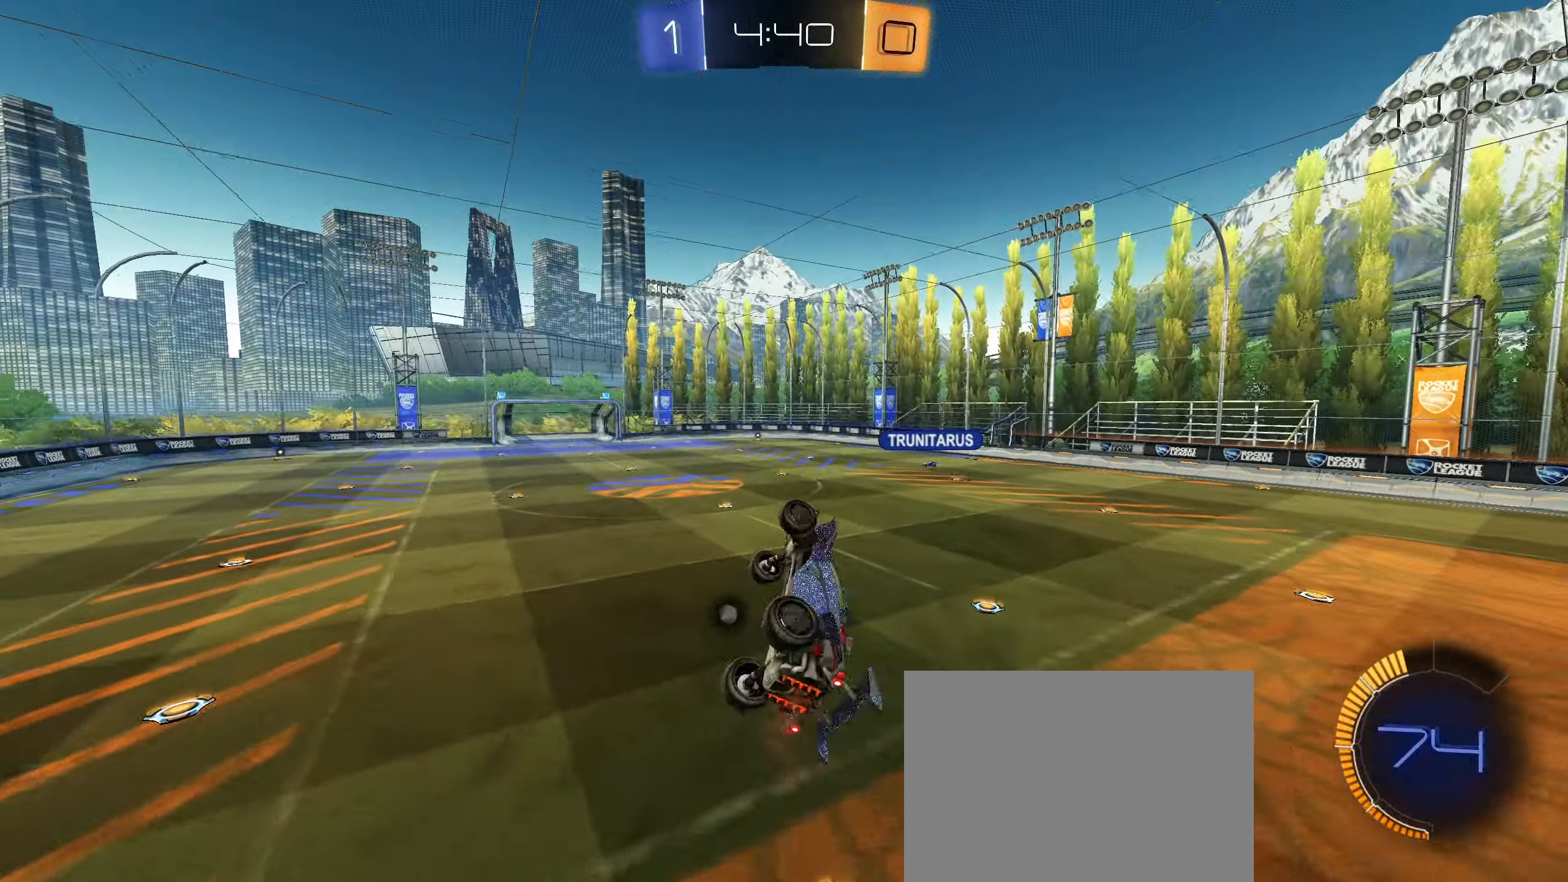
{"buttons": [], "left_stick": "center", "right_stick": "center", "events": [[50, "R2", "down"], [116, "R2", "up"], [133, "left_stick", "center"], [166, "L1", "up"], [333, "TRIANGLE", "down"], [400, "TRIANGLE", "up"], [416, "left_stick", "right"], [466, "left_stick", "center"]]}
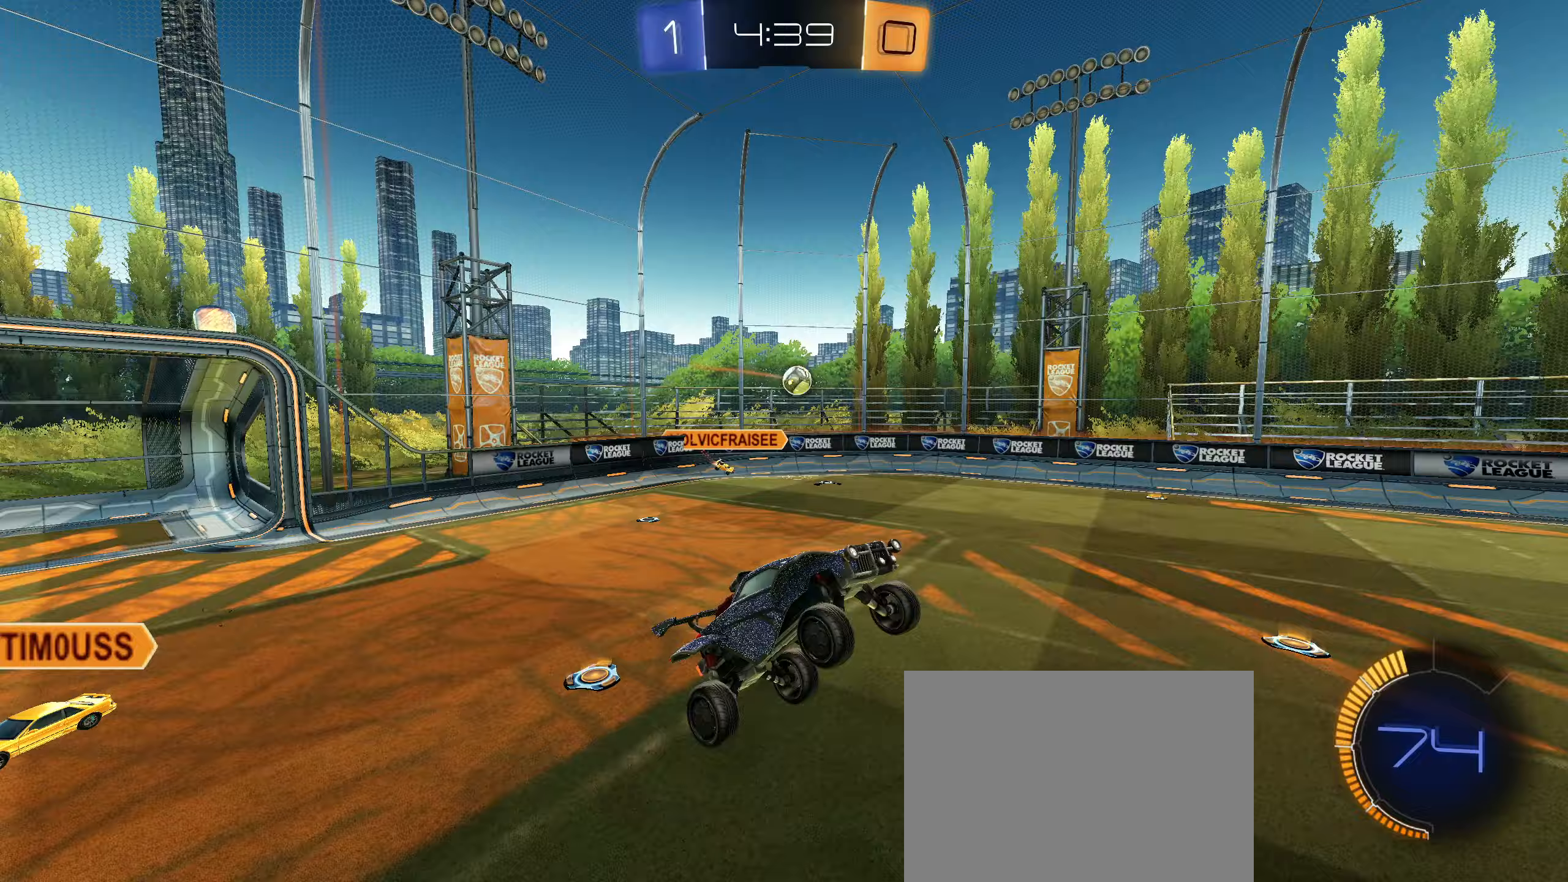
{"buttons": ["R2"], "left_stick": "center", "right_stick": "right", "events": [[233, "R2", "down"], [283, "right_stick", "right"]]}
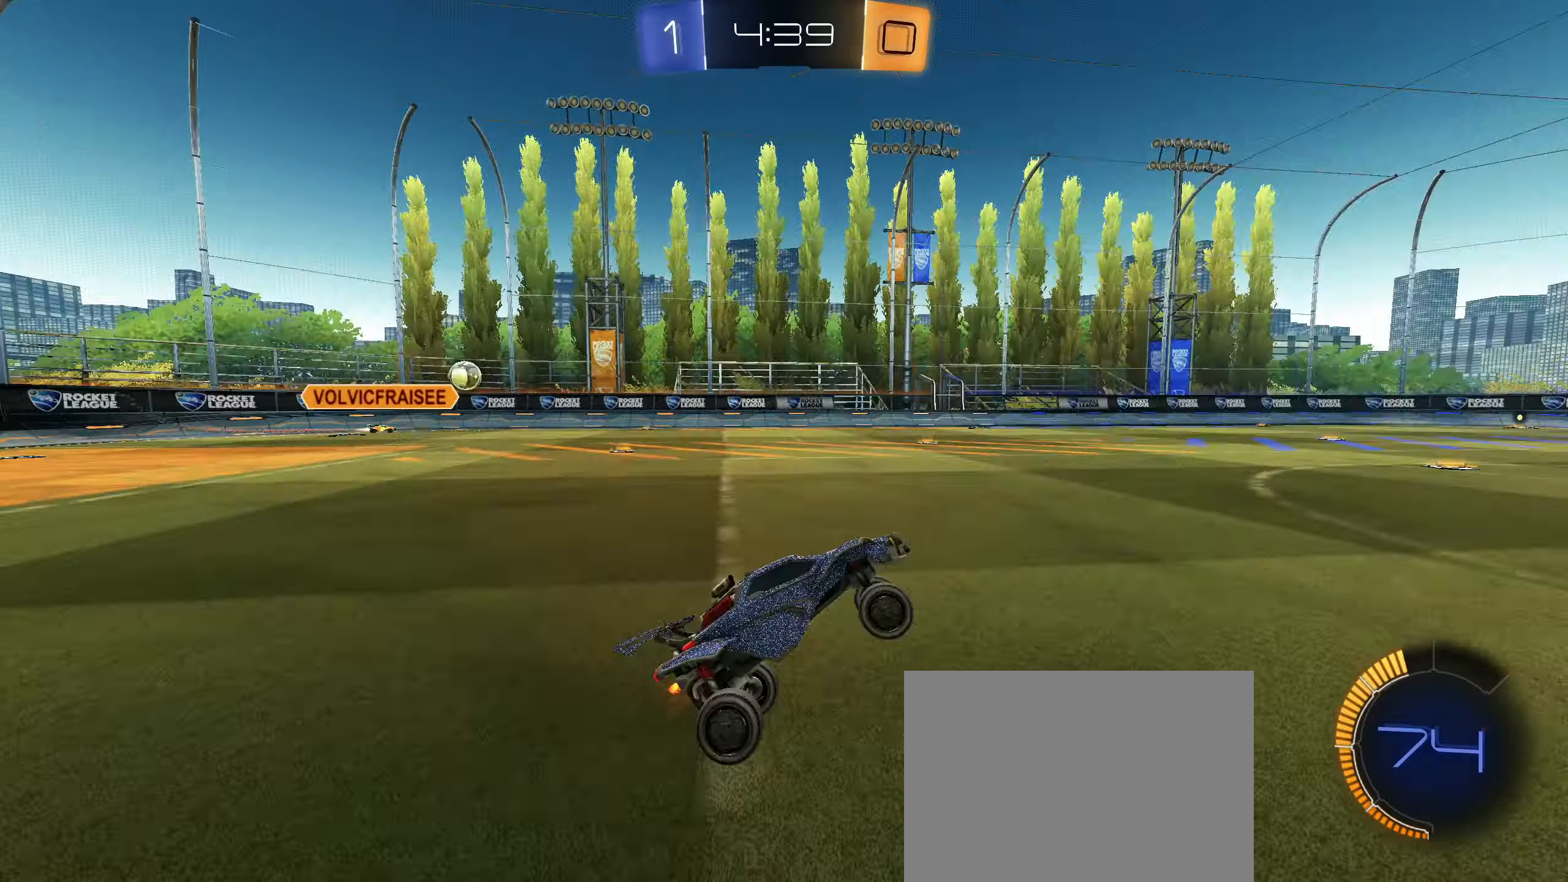
{"buttons": ["CIRCLE", "R2"], "left_stick": "left", "right_stick": "center", "events": [[50, "left_stick", "left"], [83, "right_stick", "center"], [217, "L1", "down"], [317, "L1", "up"], [367, "CIRCLE", "down"], [450, "CIRCLE", "up"], [500, "CIRCLE", "down"]]}
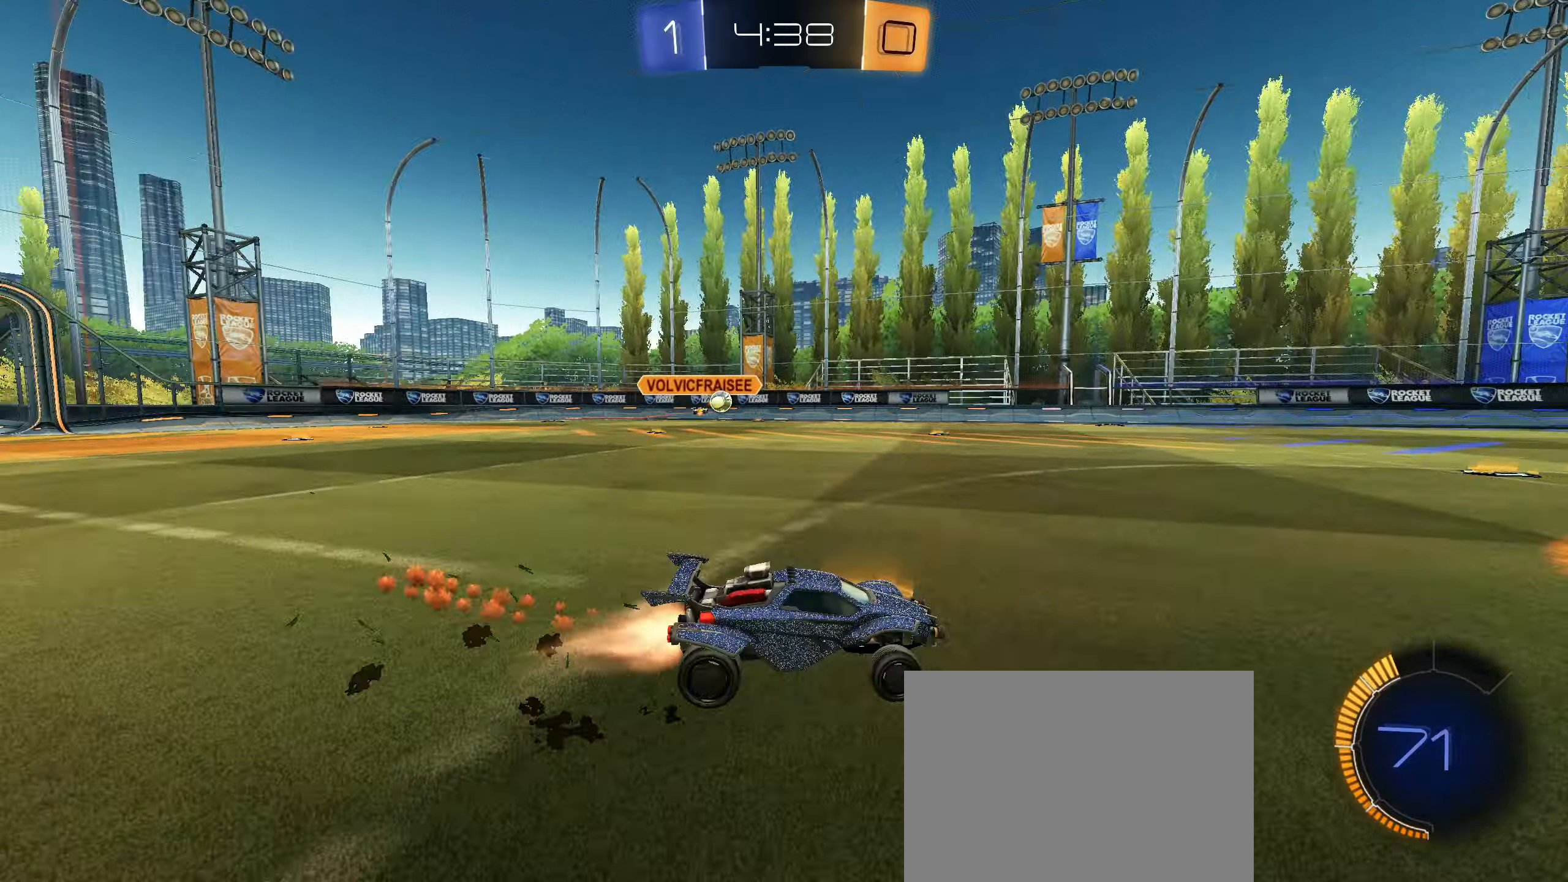
{"buttons": ["R2"], "left_stick": "right", "right_stick": "center", "events": [[250, "left_stick", "center"], [383, "CIRCLE", "up"], [500, "left_stick", "right"]]}